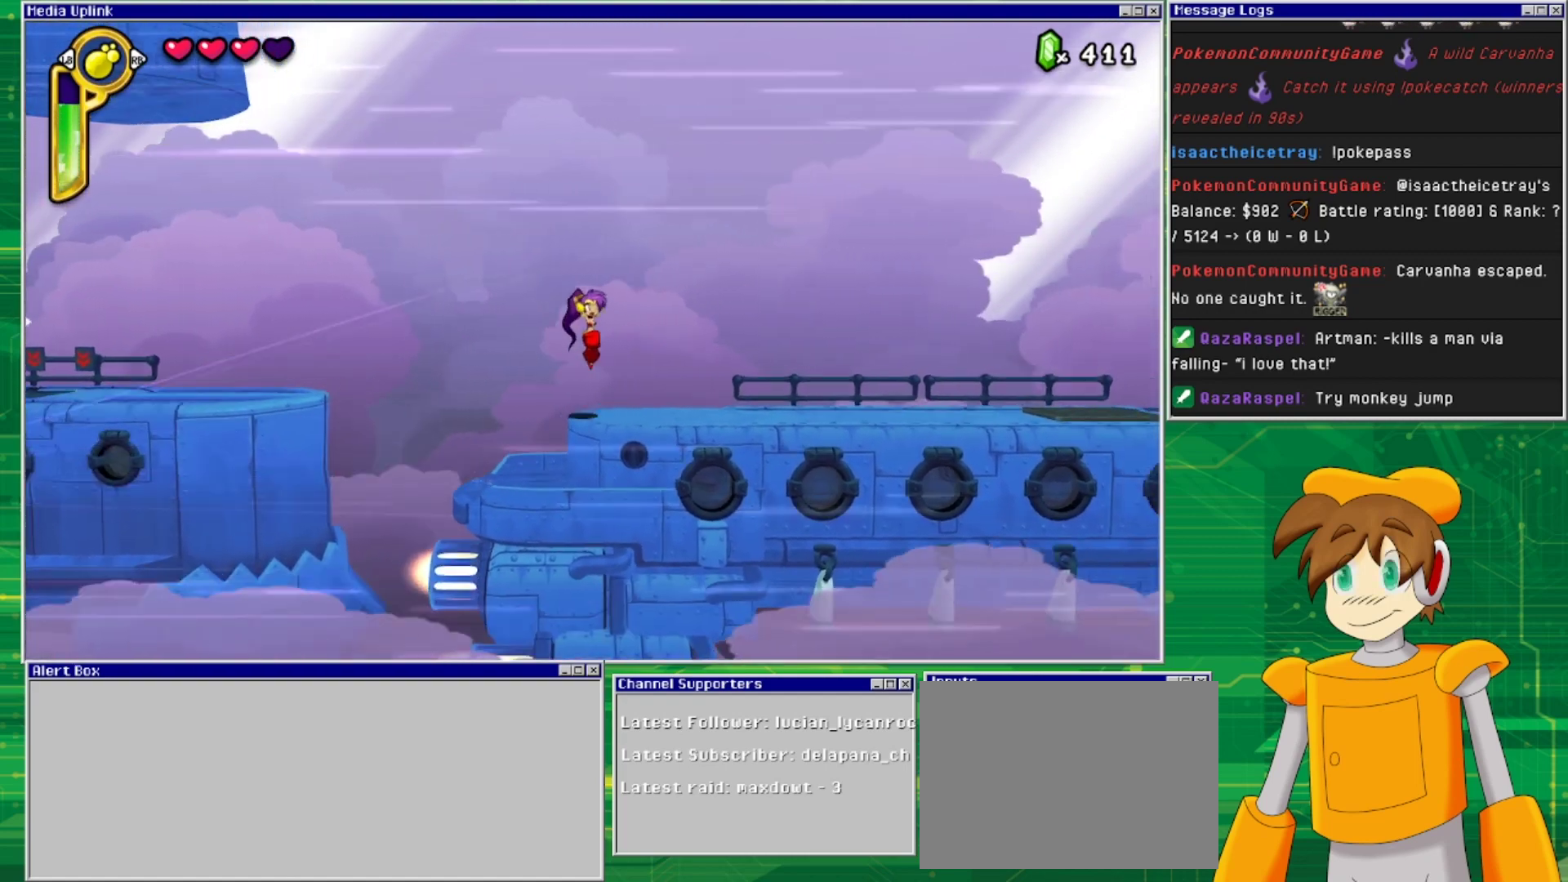
Gameplay with a controller (PlayStation layout); each line is a JSON object with the inputs held at the frame after it. "events" lists button and stick changes between this image and that frame as [ms after this image, input, new state], when the widget could be followed in between. Not read: L2 L3 R2 R3 left_stick right_stick.
{"buttons": ["DPAD_RIGHT"], "events": [[33, "CROSS", "up"]]}
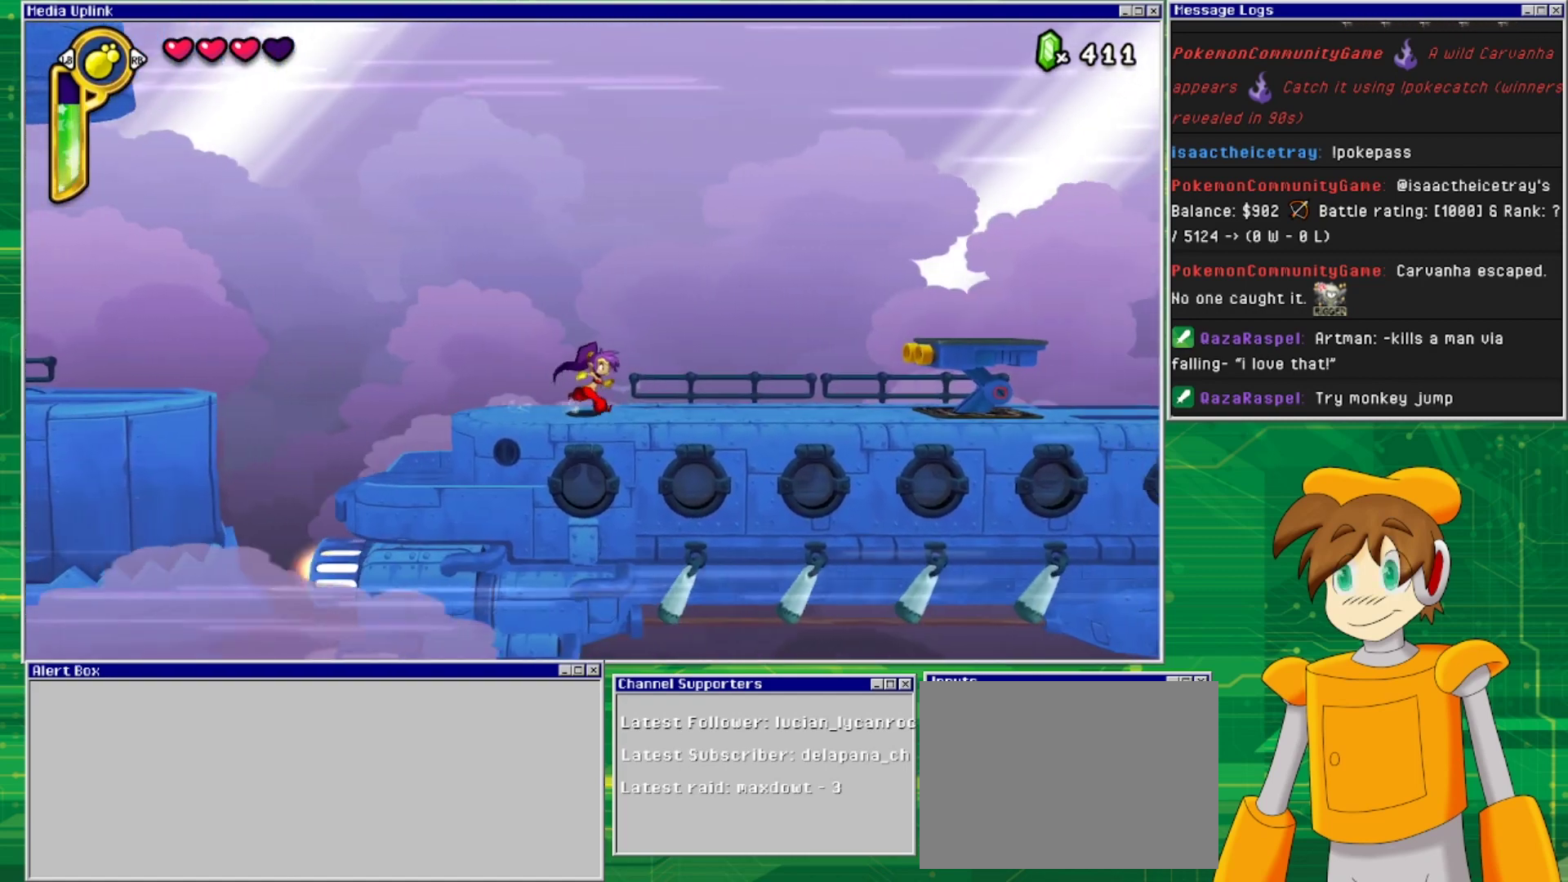
{"buttons": ["CROSS"], "events": [[467, "CROSS", "down"], [500, "DPAD_RIGHT", "up"]]}
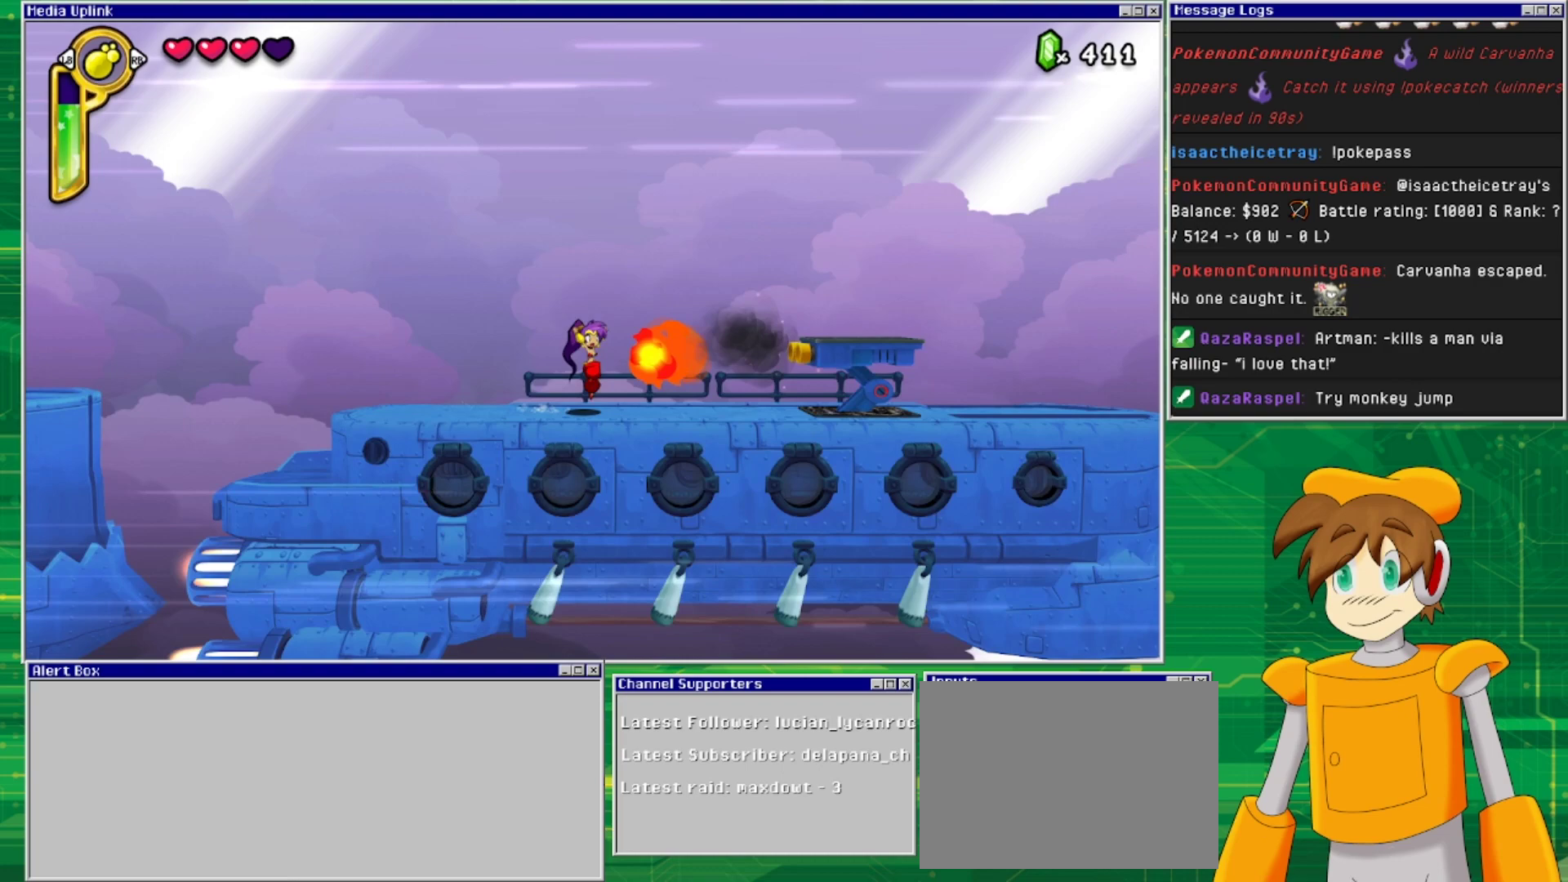
{"buttons": ["DPAD_RIGHT"], "events": [[300, "DPAD_RIGHT", "down"], [500, "CROSS", "up"]]}
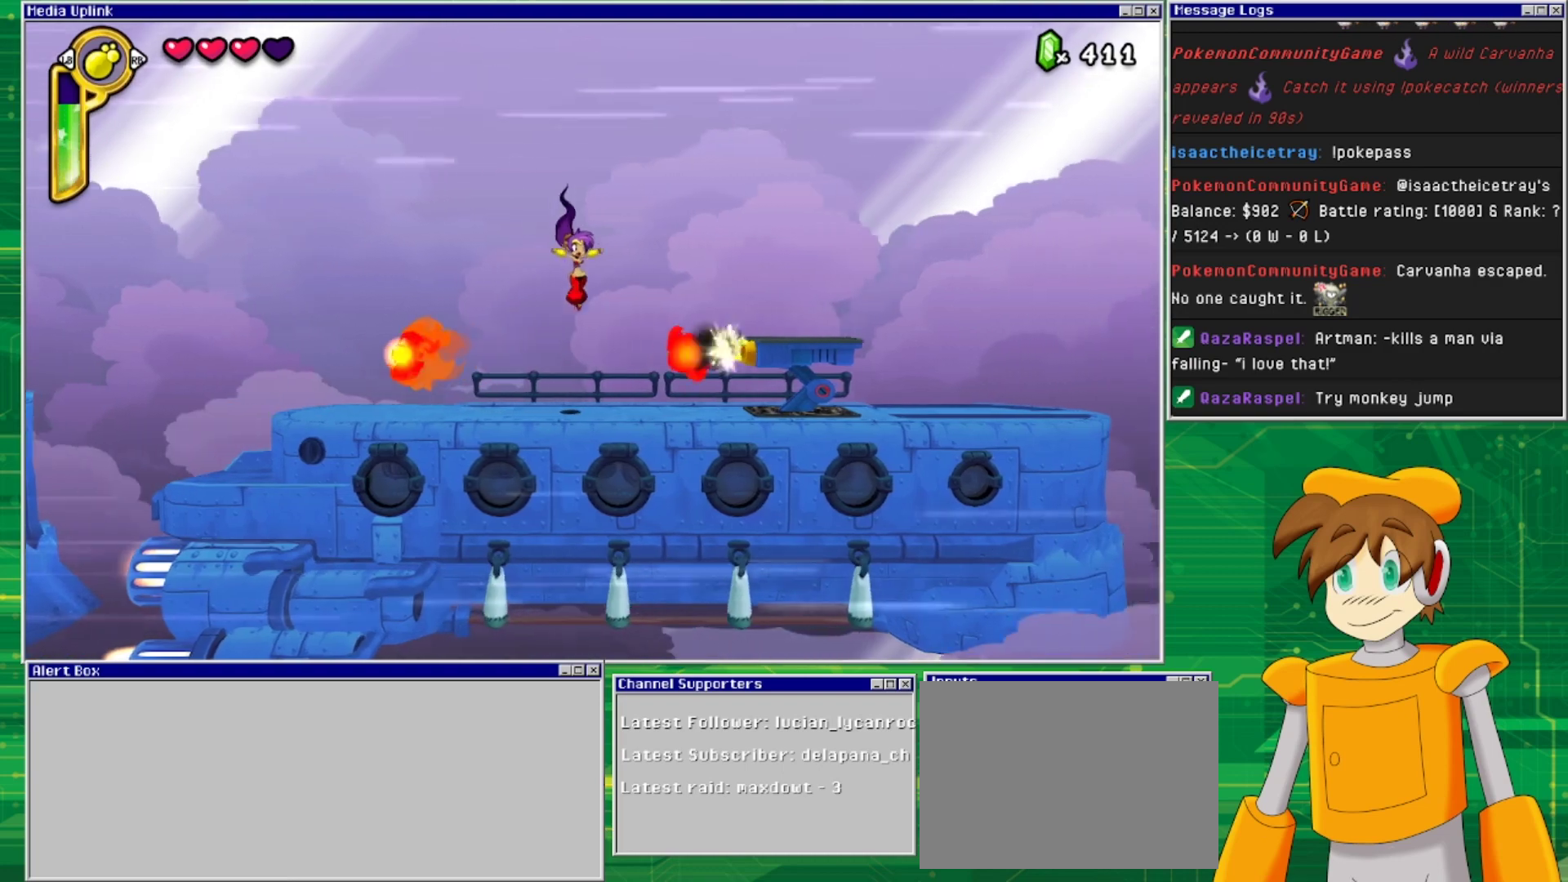
{"buttons": [], "events": [[267, "DPAD_RIGHT", "up"], [300, "CROSS", "down"], [500, "CROSS", "up"]]}
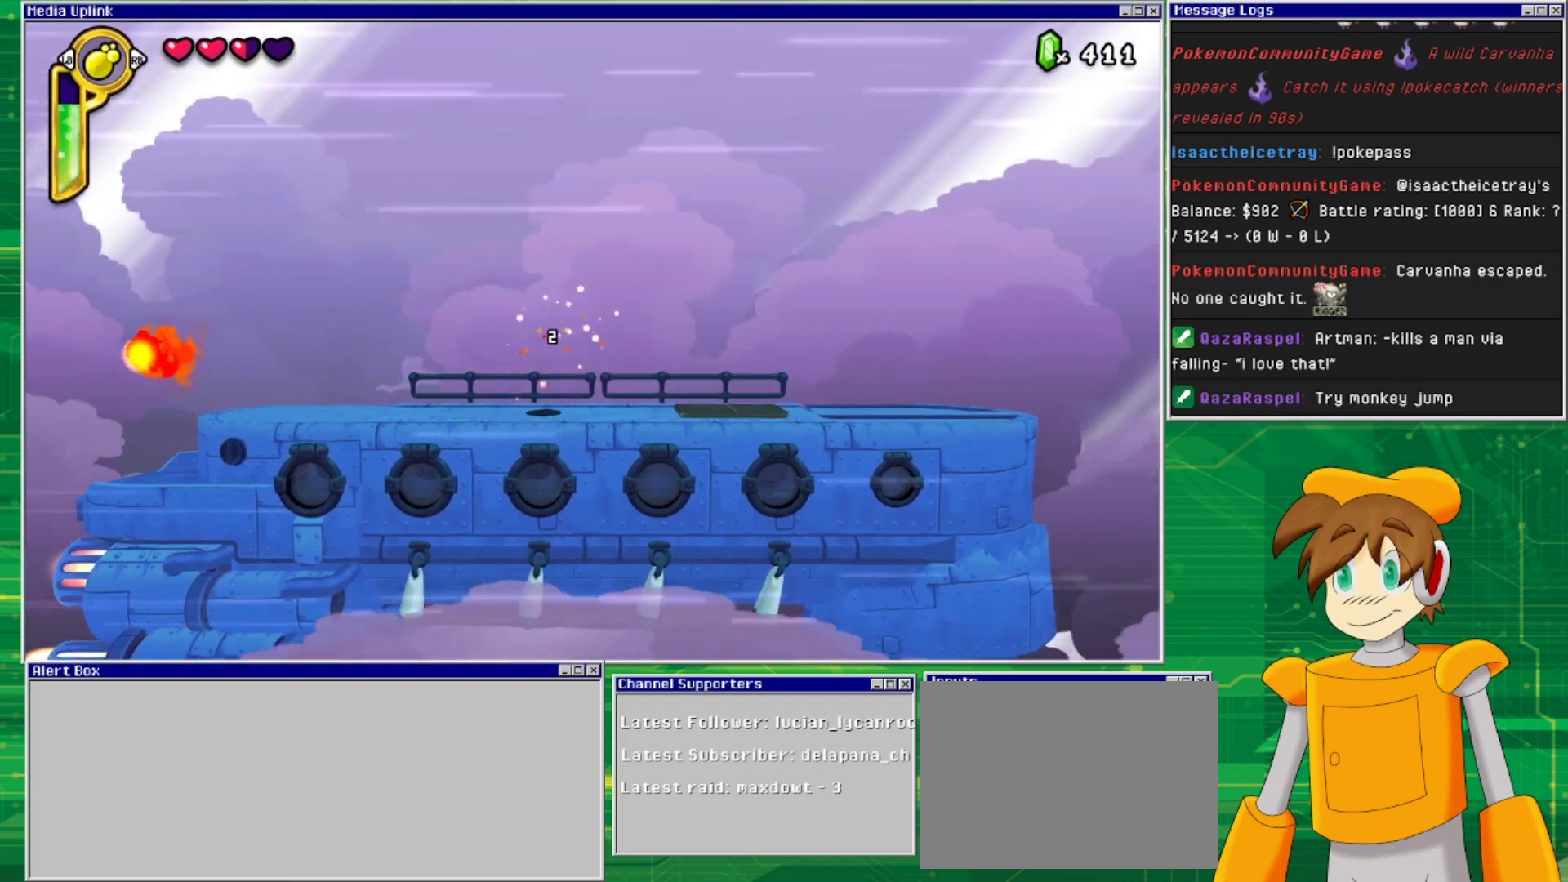
{"buttons": [], "events": [[33, "DPAD_RIGHT", "down"], [333, "DPAD_RIGHT", "up"]]}
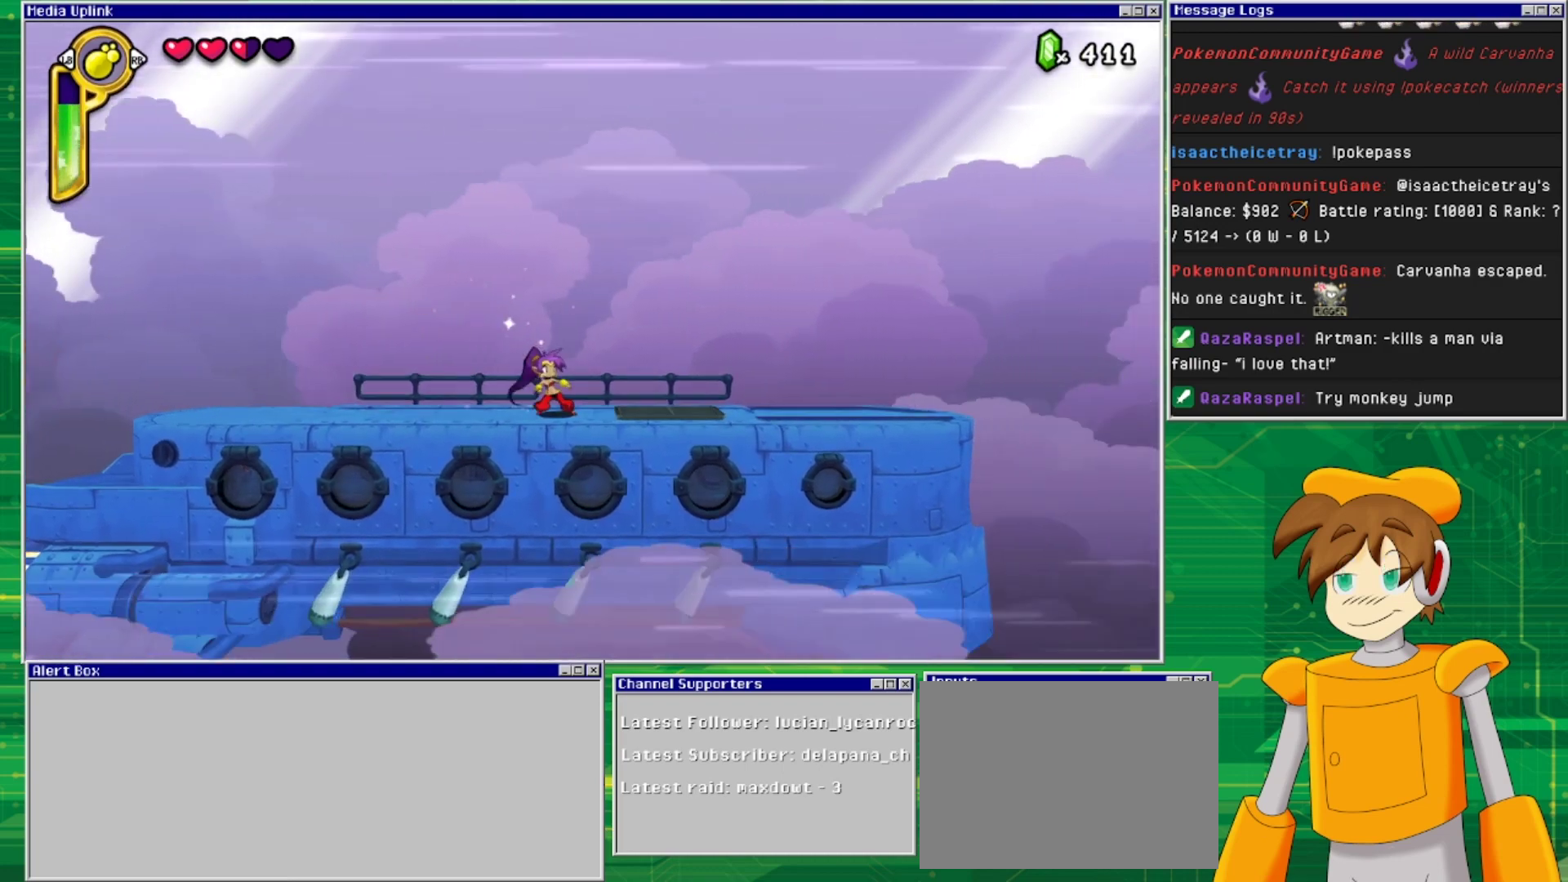
{"buttons": ["SQUARE", "DPAD_DOWN"], "events": [[67, "DPAD_RIGHT", "down"], [200, "DPAD_DOWN", "down"], [200, "DPAD_RIGHT", "up"], [267, "SQUARE", "down"], [400, "SQUARE", "up"], [467, "SQUARE", "down"]]}
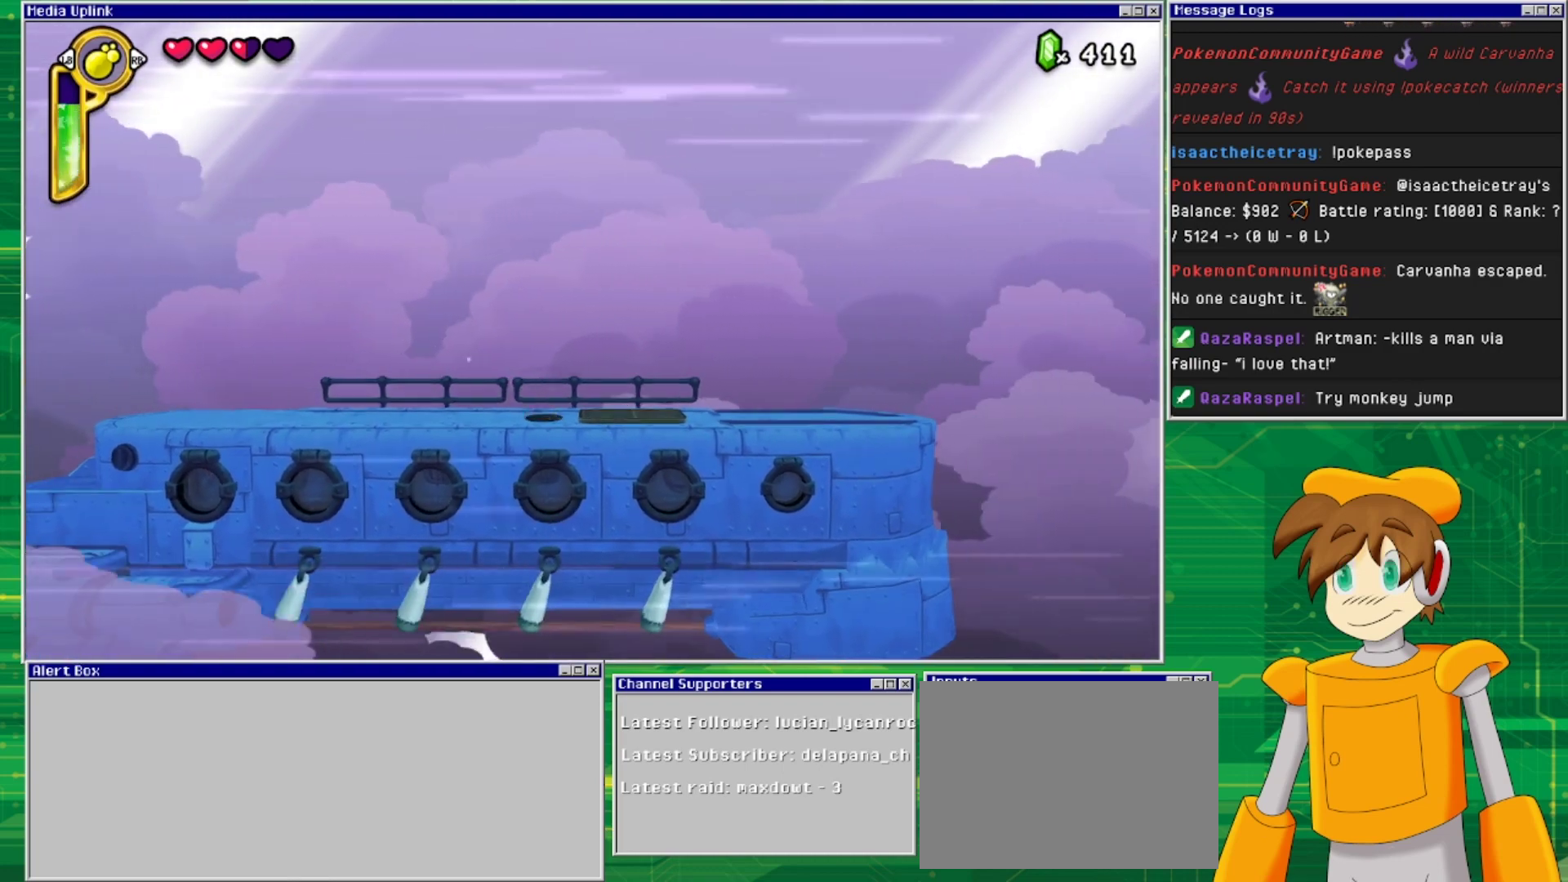
{"buttons": ["DPAD_DOWN"], "events": [[67, "SQUARE", "up"]]}
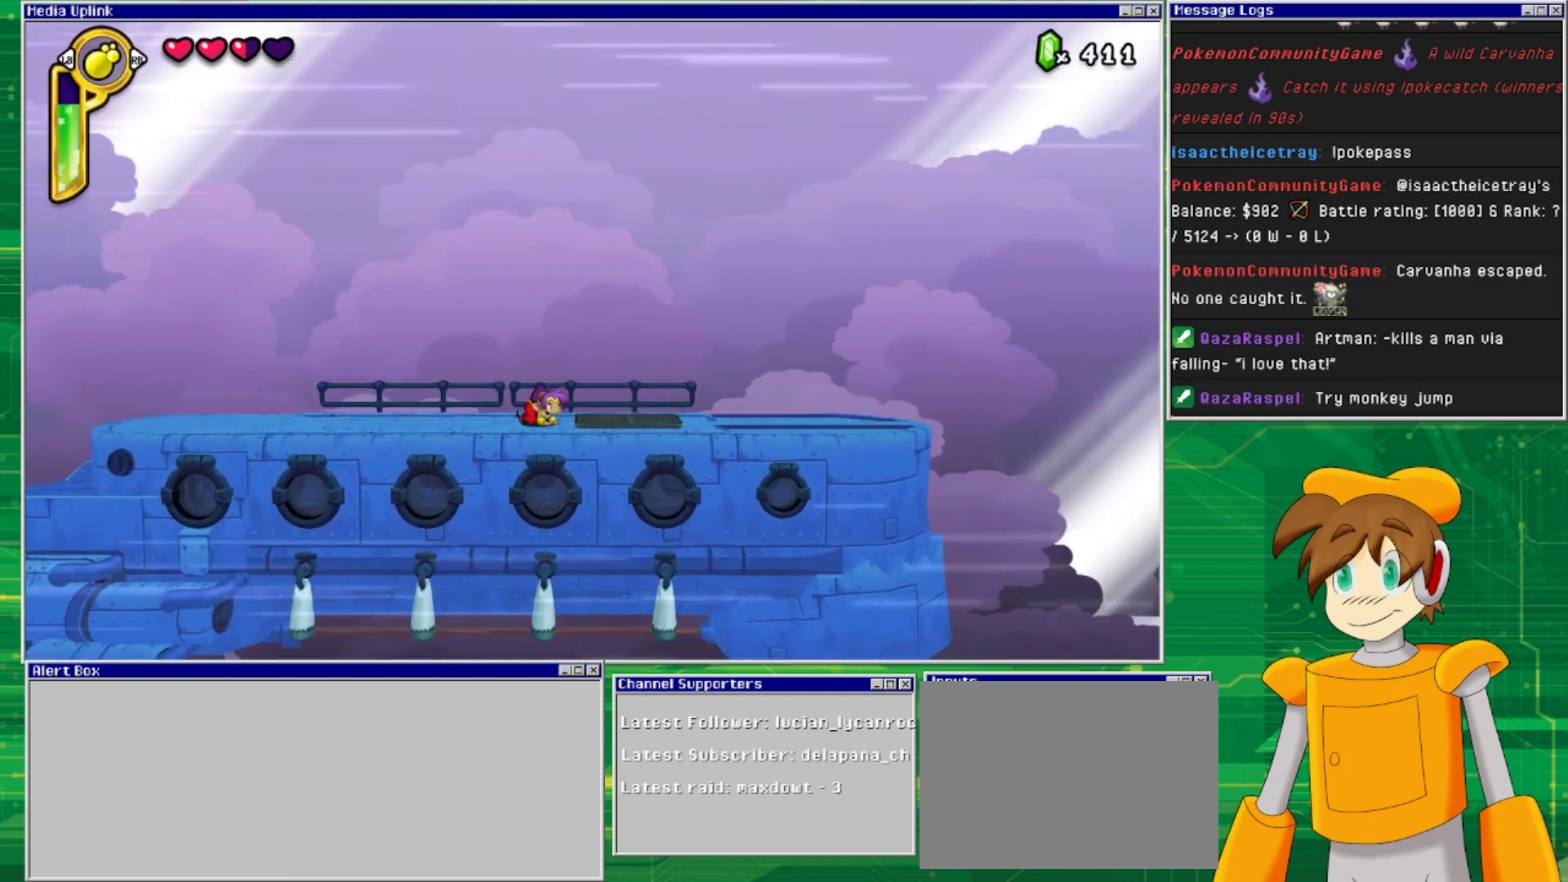
{"buttons": [], "events": [[400, "DPAD_DOWN", "up"]]}
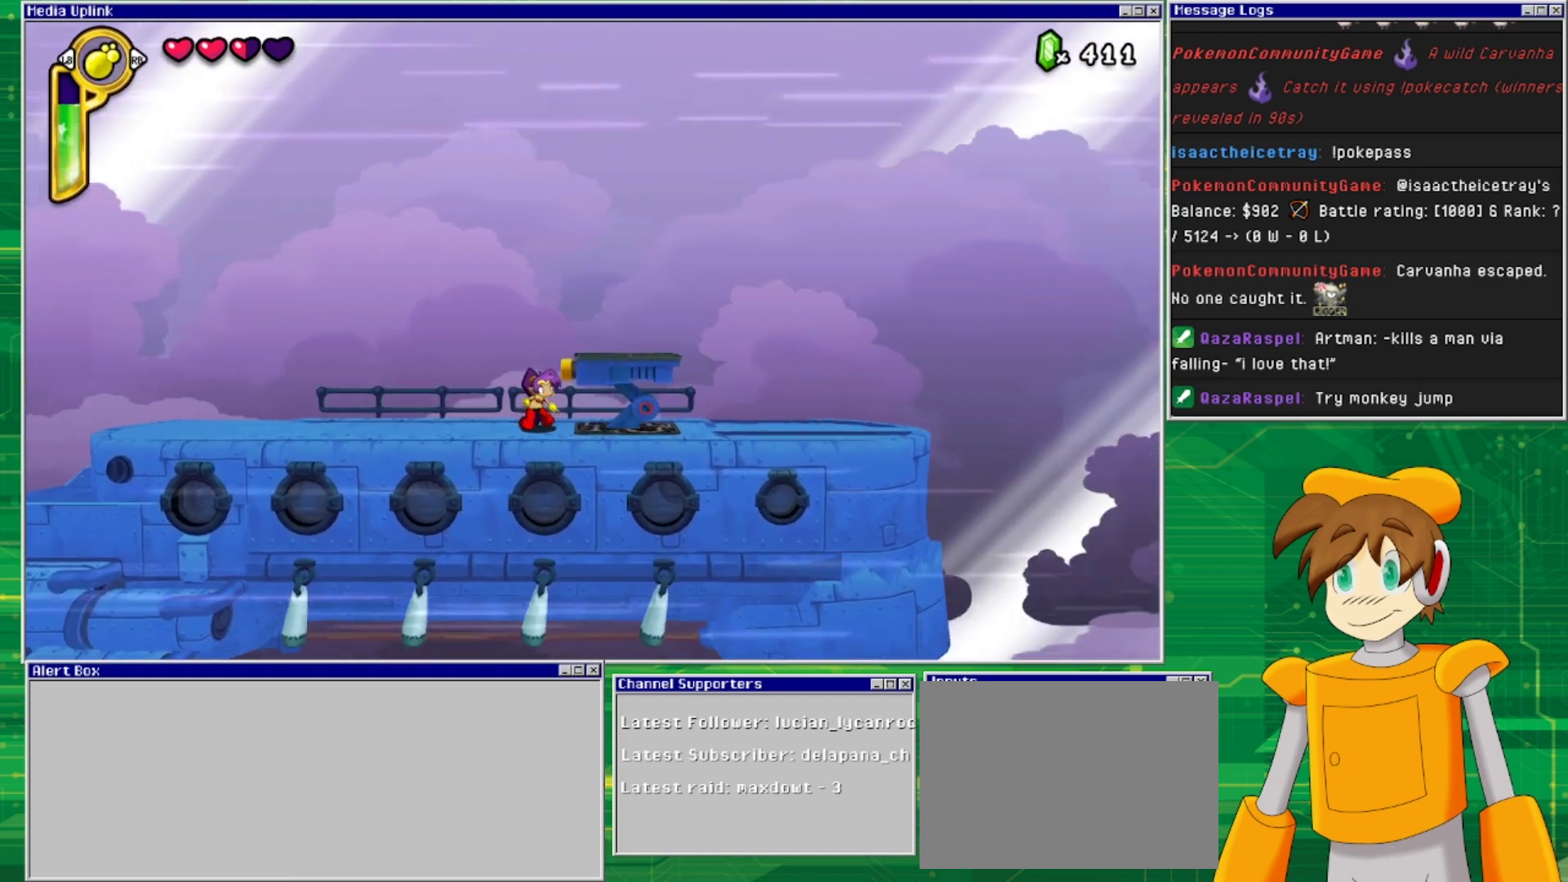
{"buttons": ["SQUARE", "DPAD_DOWN"], "events": [[67, "CIRCLE", "down"], [200, "CIRCLE", "up"], [333, "DPAD_DOWN", "down"], [467, "SQUARE", "down"]]}
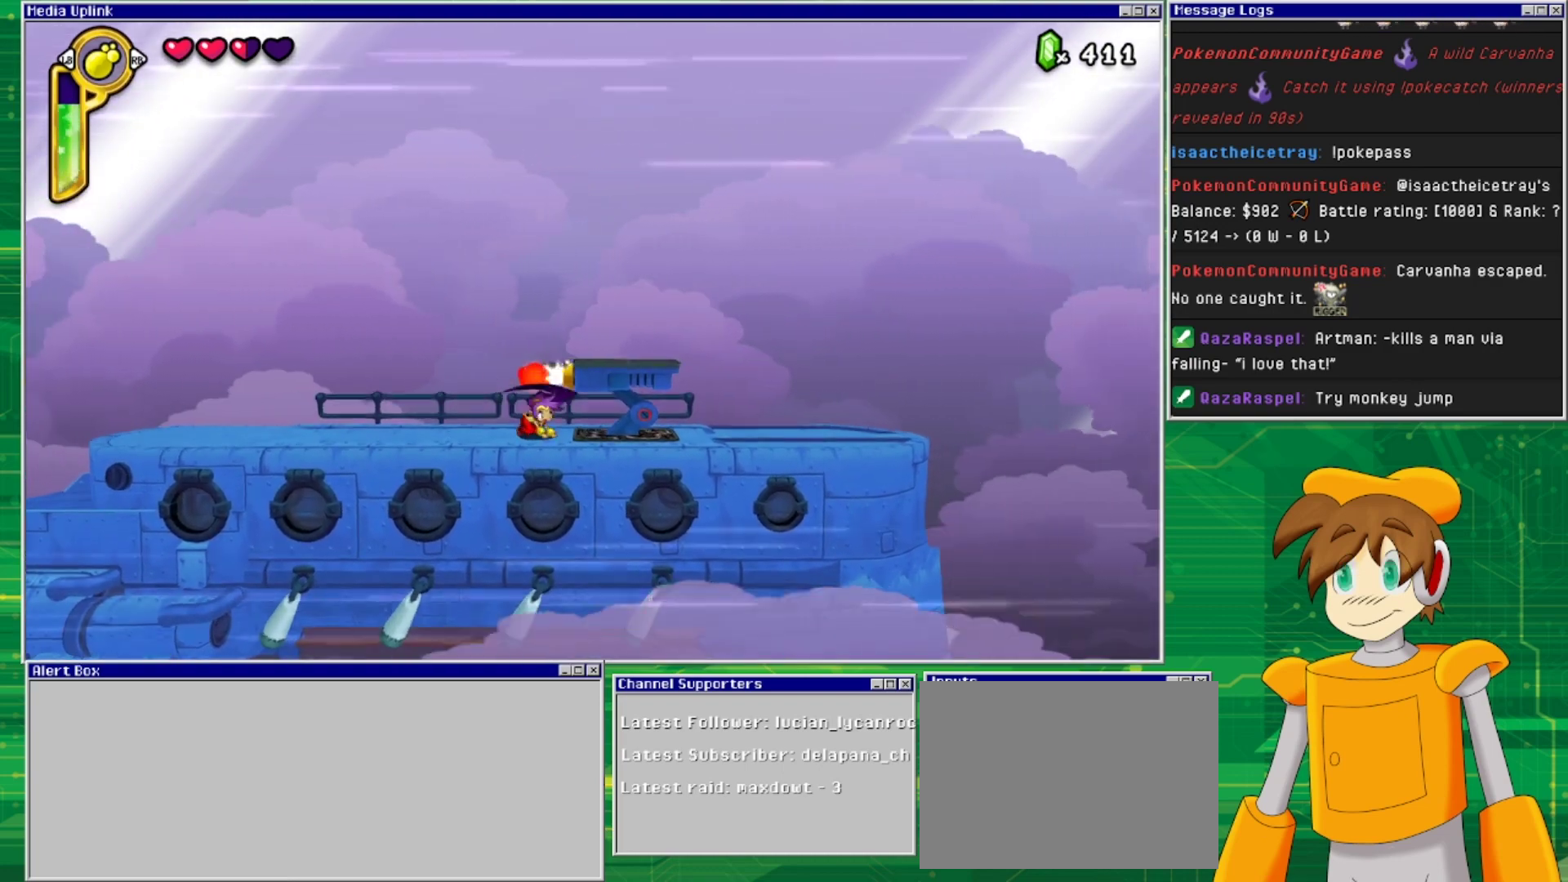
{"buttons": ["DPAD_DOWN"], "events": [[67, "SQUARE", "up"], [200, "SQUARE", "down"], [300, "SQUARE", "up"], [367, "SQUARE", "down"], [467, "SQUARE", "up"]]}
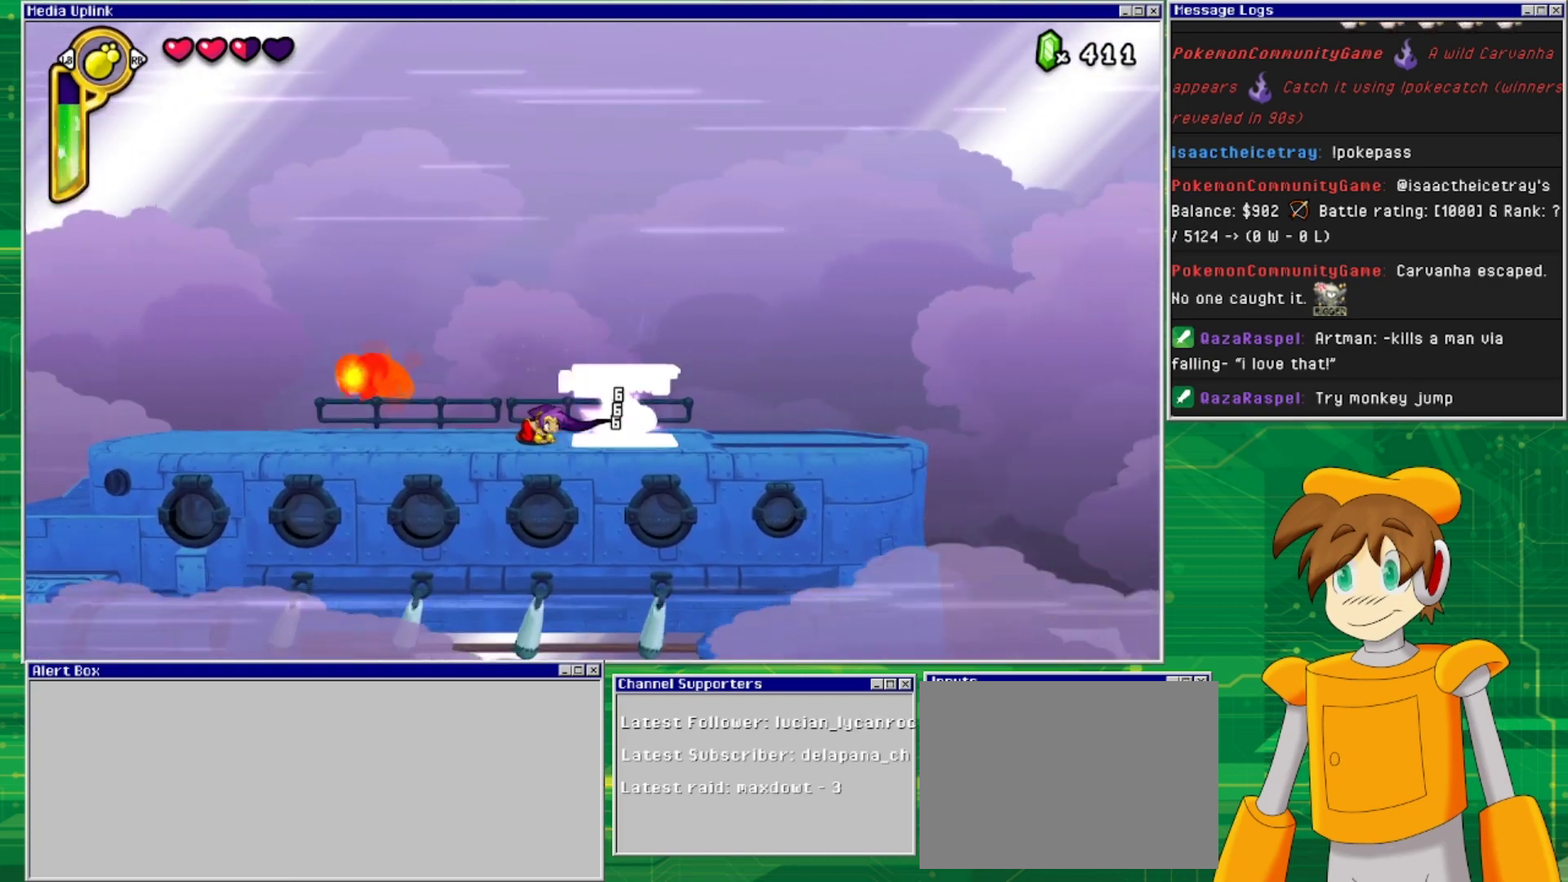
{"buttons": ["DPAD_DOWN"], "events": [[67, "SQUARE", "down"], [133, "SQUARE", "up"], [200, "SQUARE", "down"], [300, "SQUARE", "up"], [367, "SQUARE", "down"], [467, "SQUARE", "up"]]}
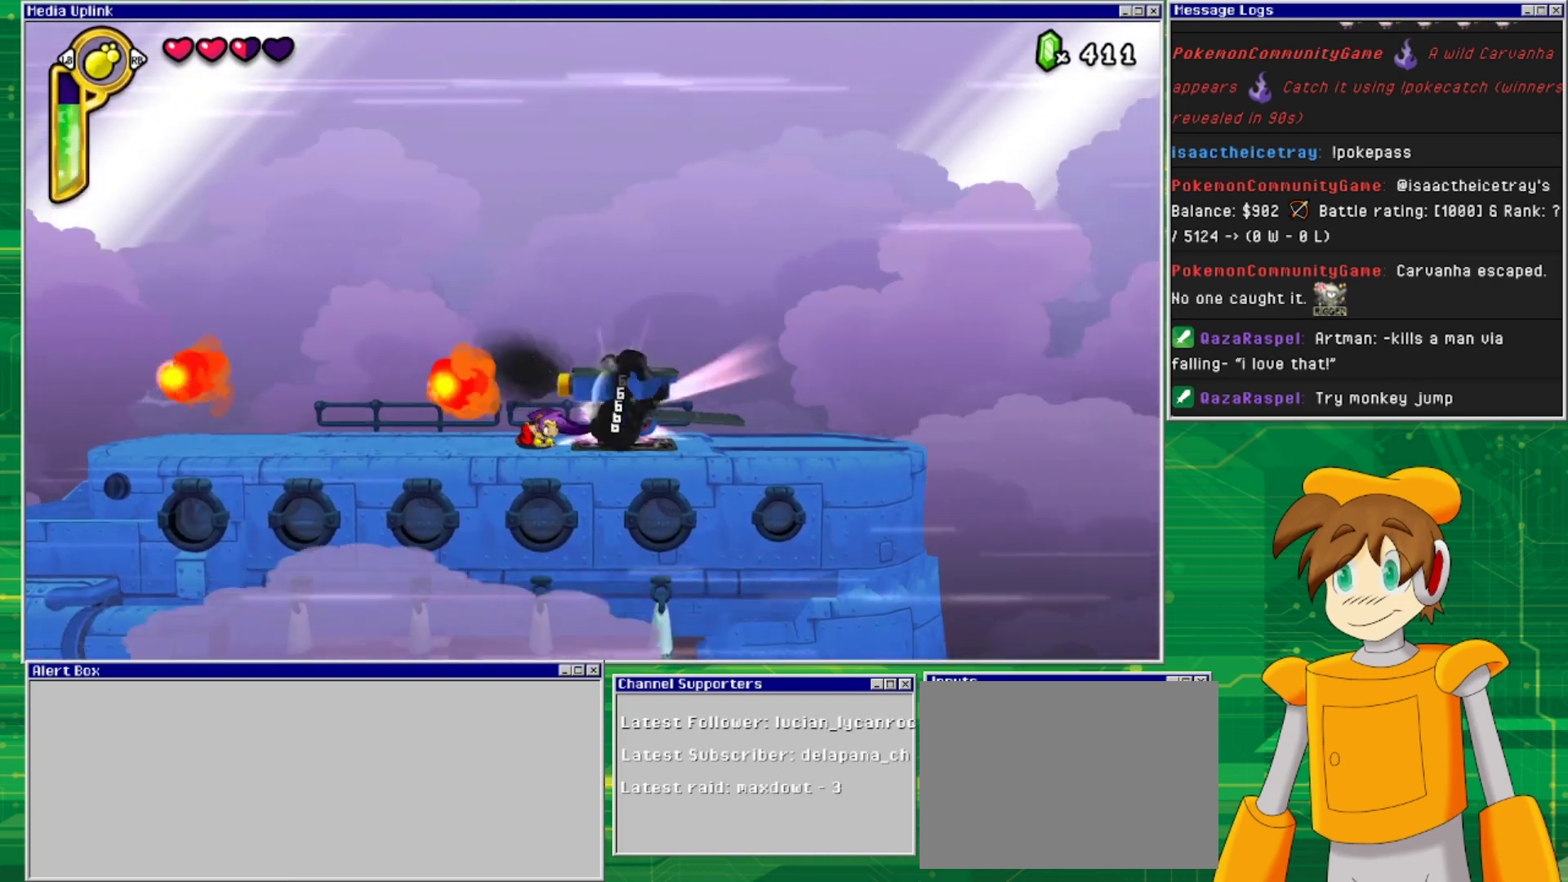
{"buttons": ["DPAD_DOWN"], "events": [[33, "SQUARE", "down"], [133, "SQUARE", "up"], [200, "SQUARE", "down"], [300, "SQUARE", "up"], [367, "SQUARE", "down"], [467, "SQUARE", "up"]]}
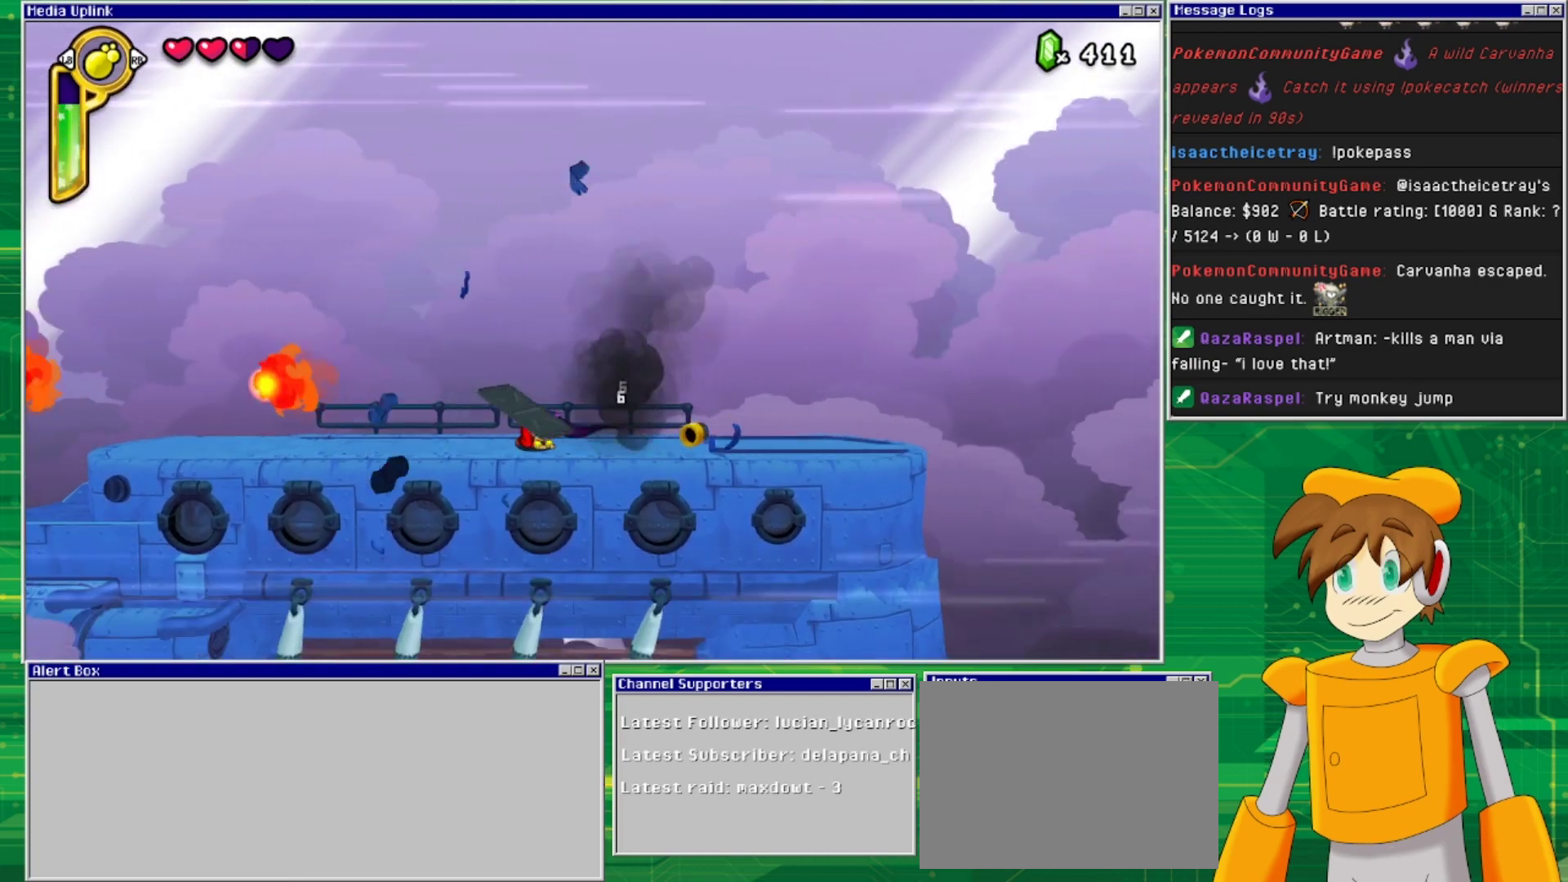
{"buttons": ["DPAD_RIGHT"], "events": [[100, "DPAD_DOWN", "up"], [400, "DPAD_RIGHT", "down"]]}
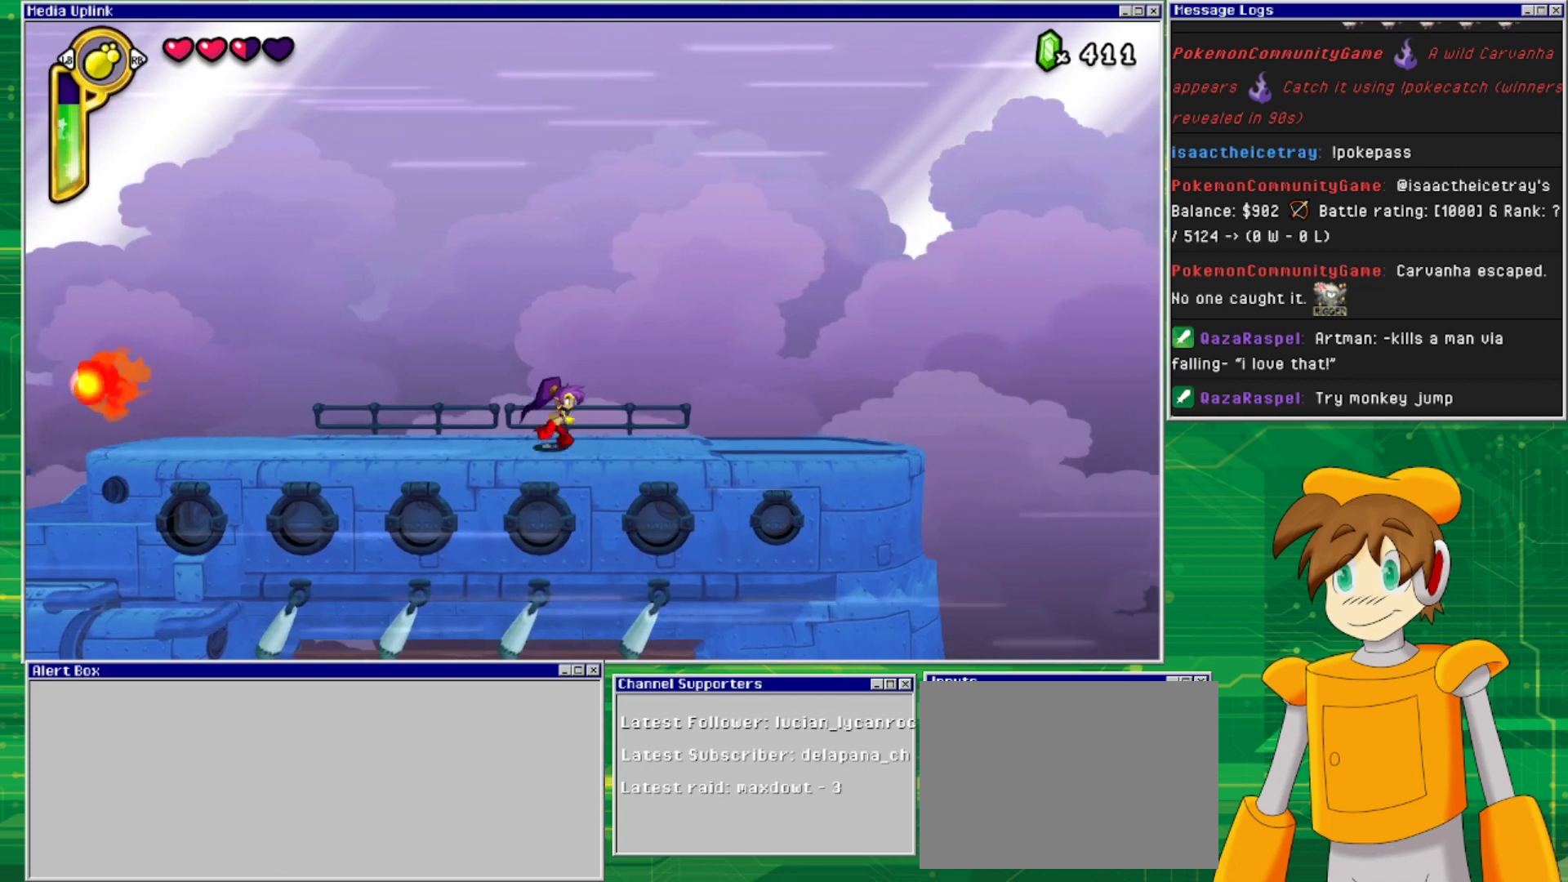
{"buttons": ["DPAD_RIGHT"], "events": []}
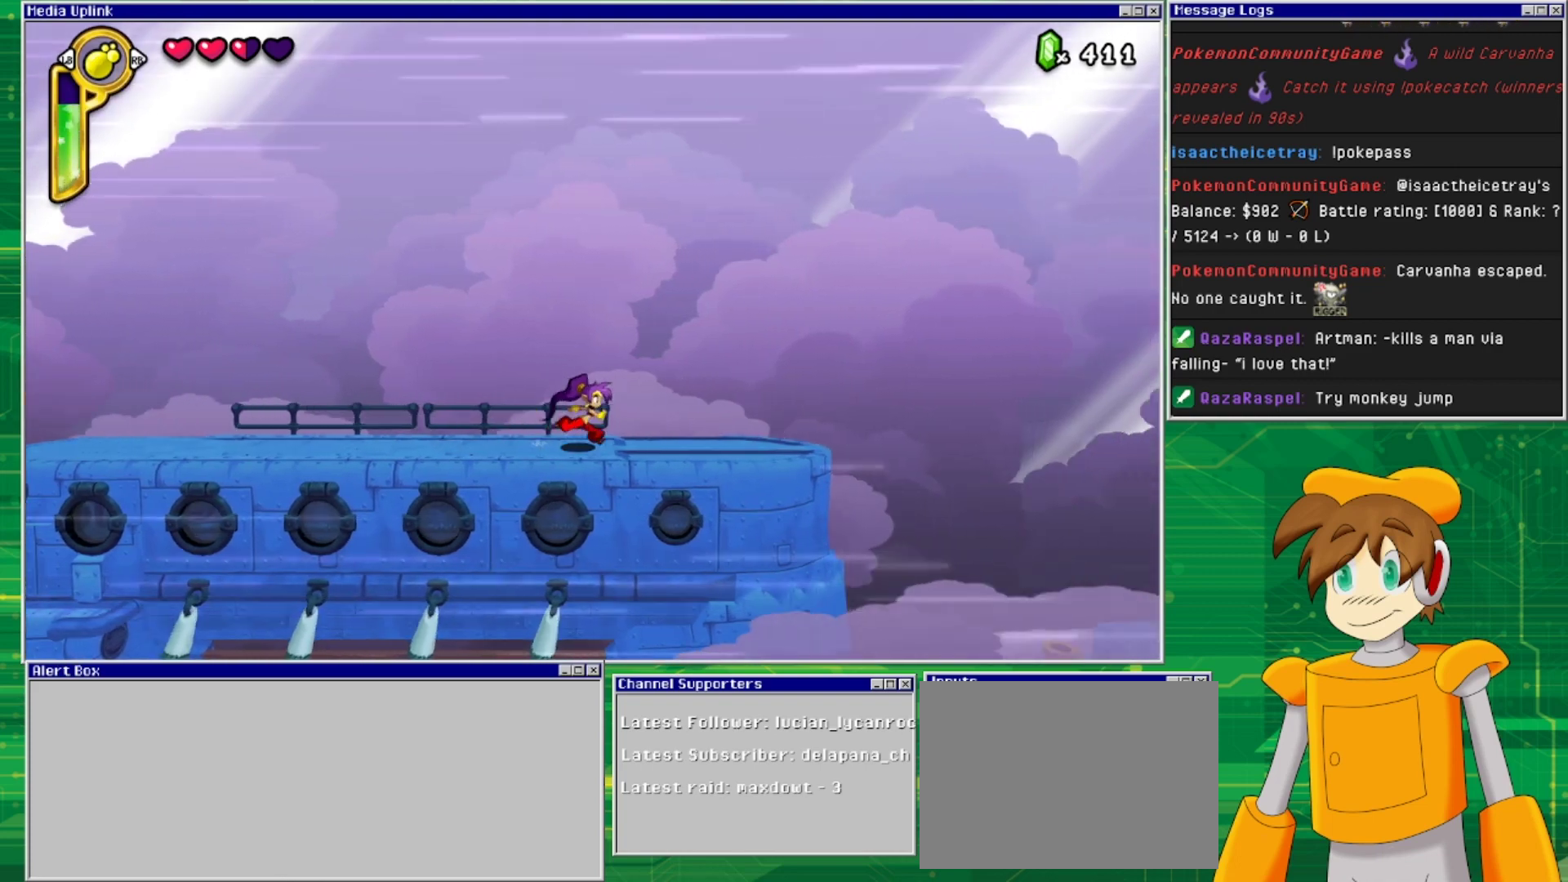
{"buttons": ["DPAD_RIGHT"], "events": []}
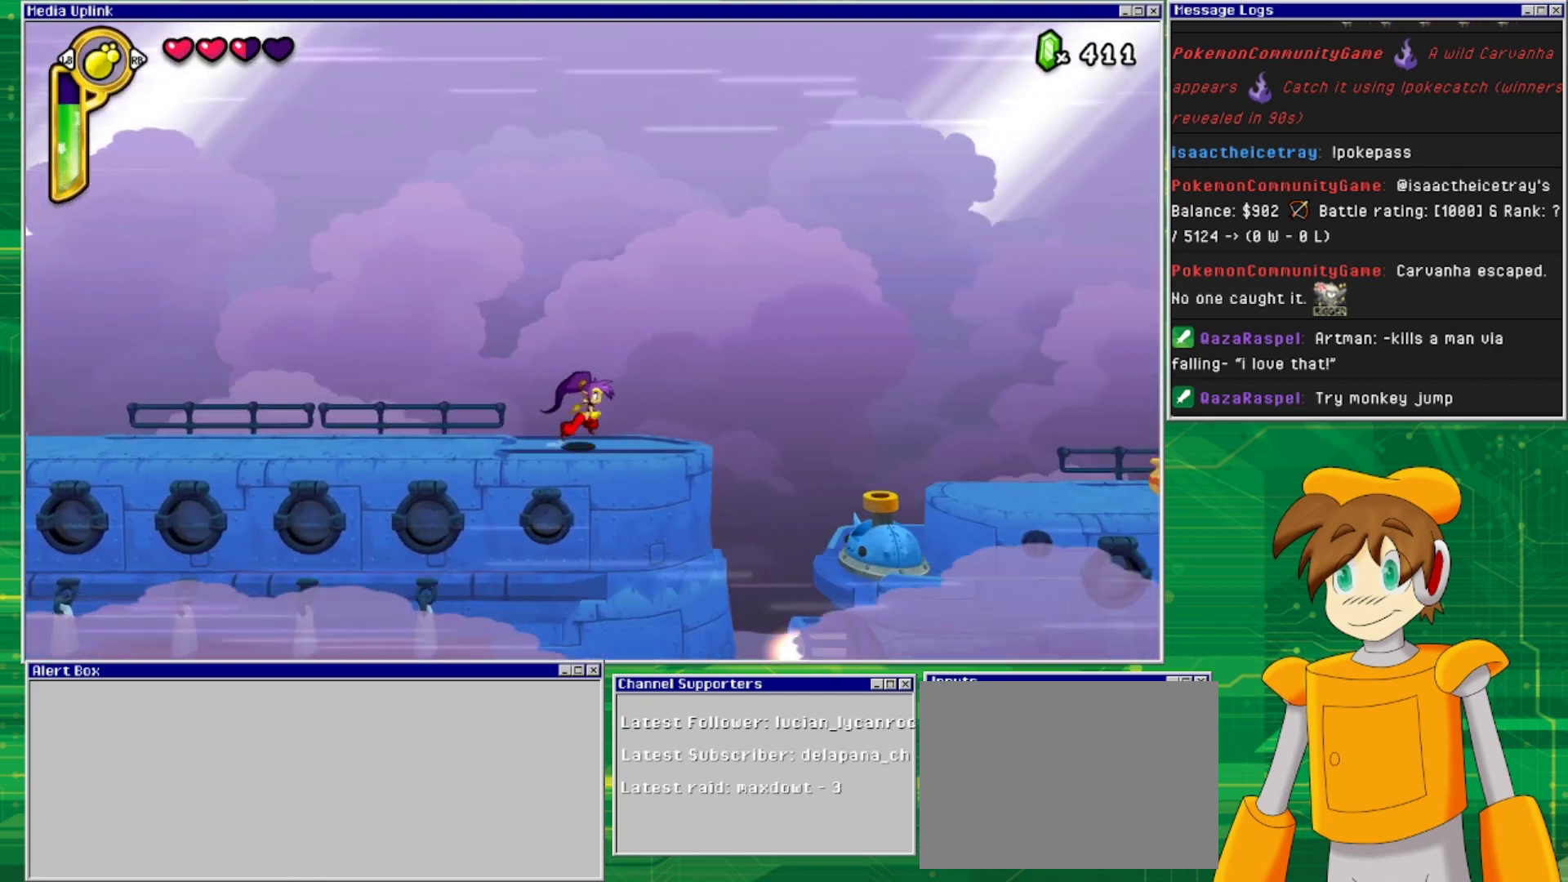
{"buttons": ["CROSS", "DPAD_RIGHT"], "events": [[433, "CROSS", "down"]]}
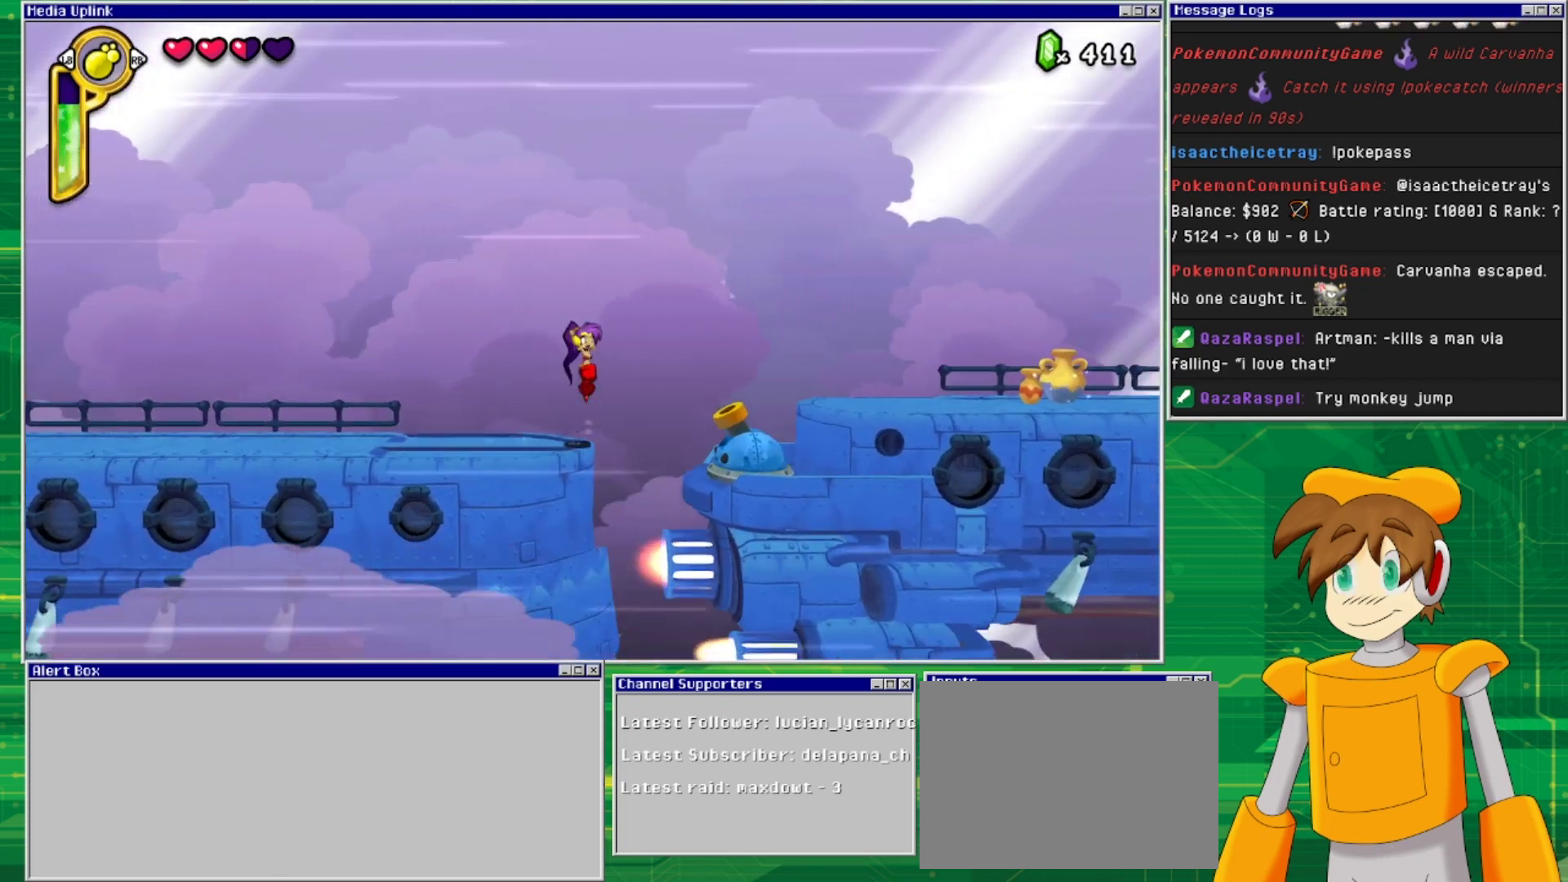
{"buttons": ["DPAD_LEFT"], "events": [[200, "DPAD_RIGHT", "up"], [233, "DPAD_LEFT", "down"], [433, "CROSS", "up"]]}
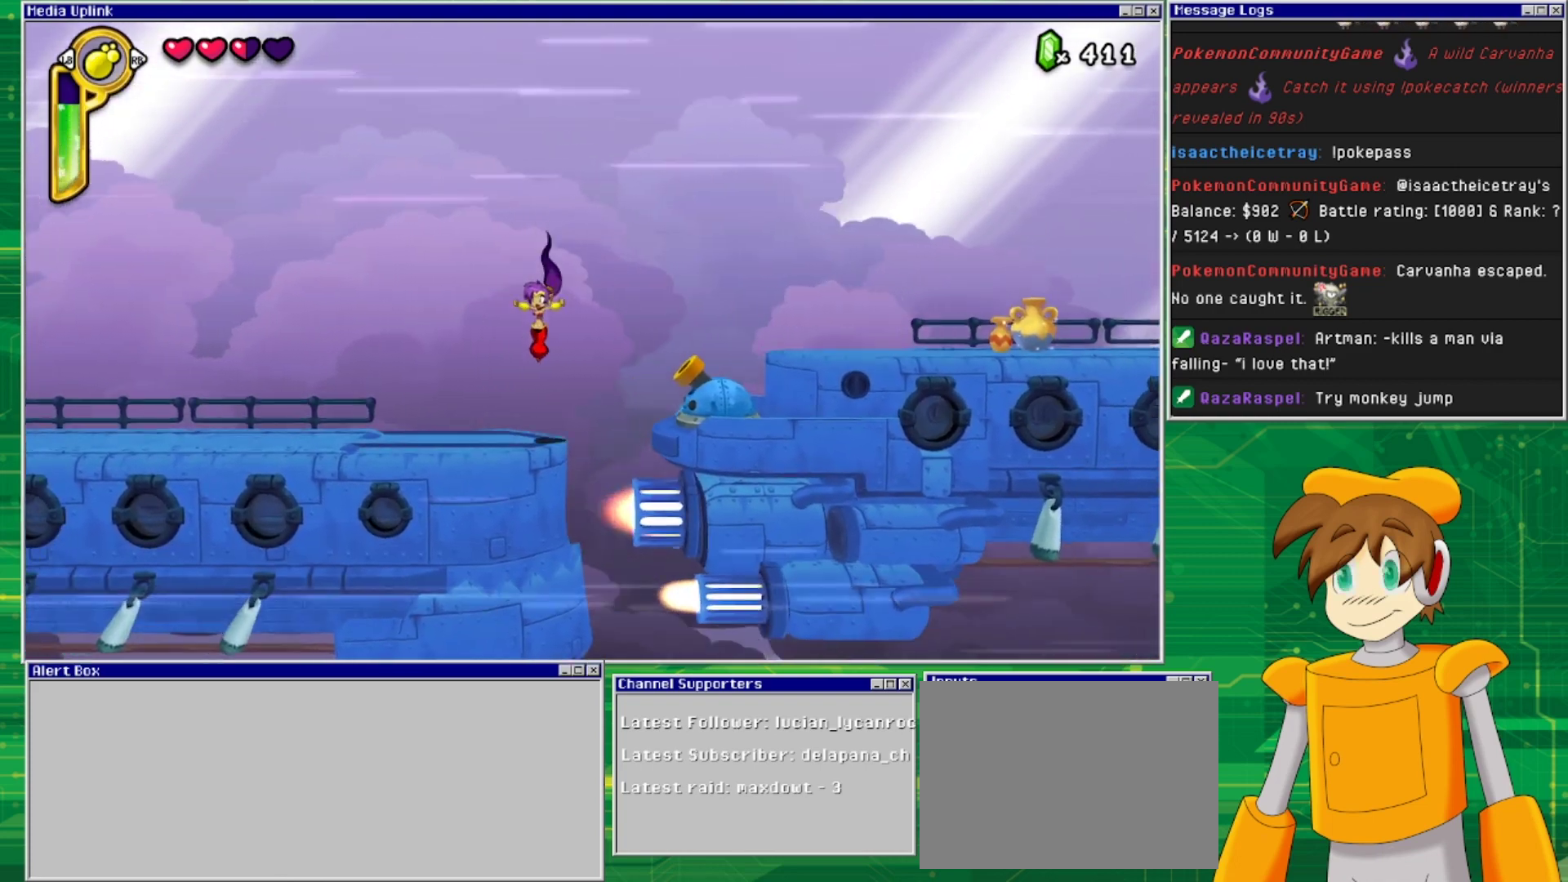
{"buttons": [], "events": [[100, "DPAD_LEFT", "up"], [133, "DPAD_RIGHT", "down"], [300, "DPAD_RIGHT", "up"], [300, "SQUARE", "down"], [467, "SQUARE", "up"]]}
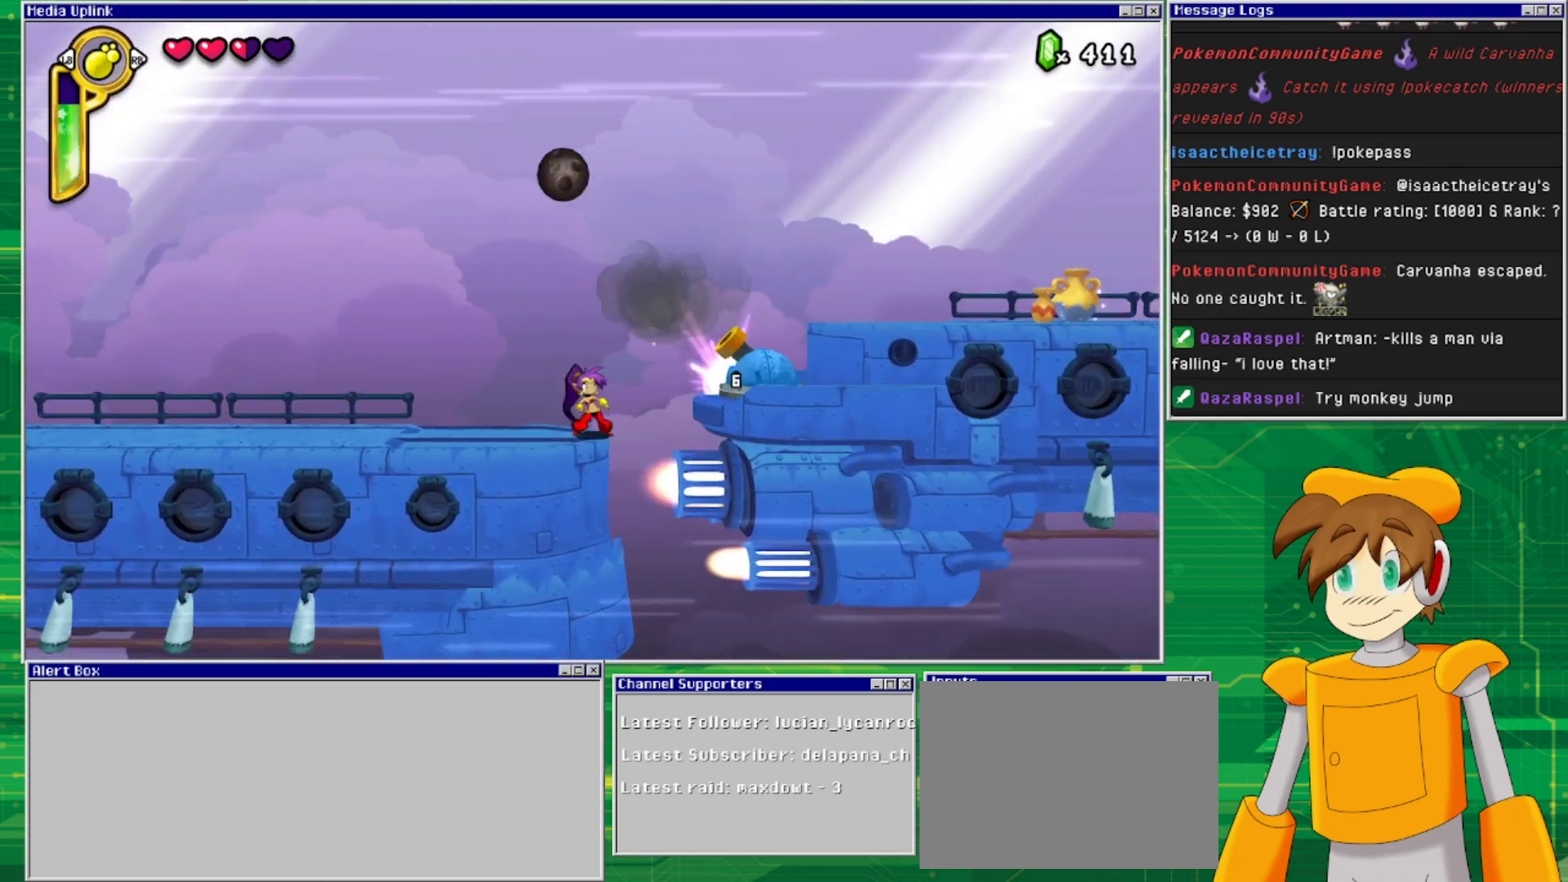
{"buttons": ["SQUARE"], "events": [[367, "DPAD_RIGHT", "down"], [433, "DPAD_RIGHT", "up"], [467, "SQUARE", "down"]]}
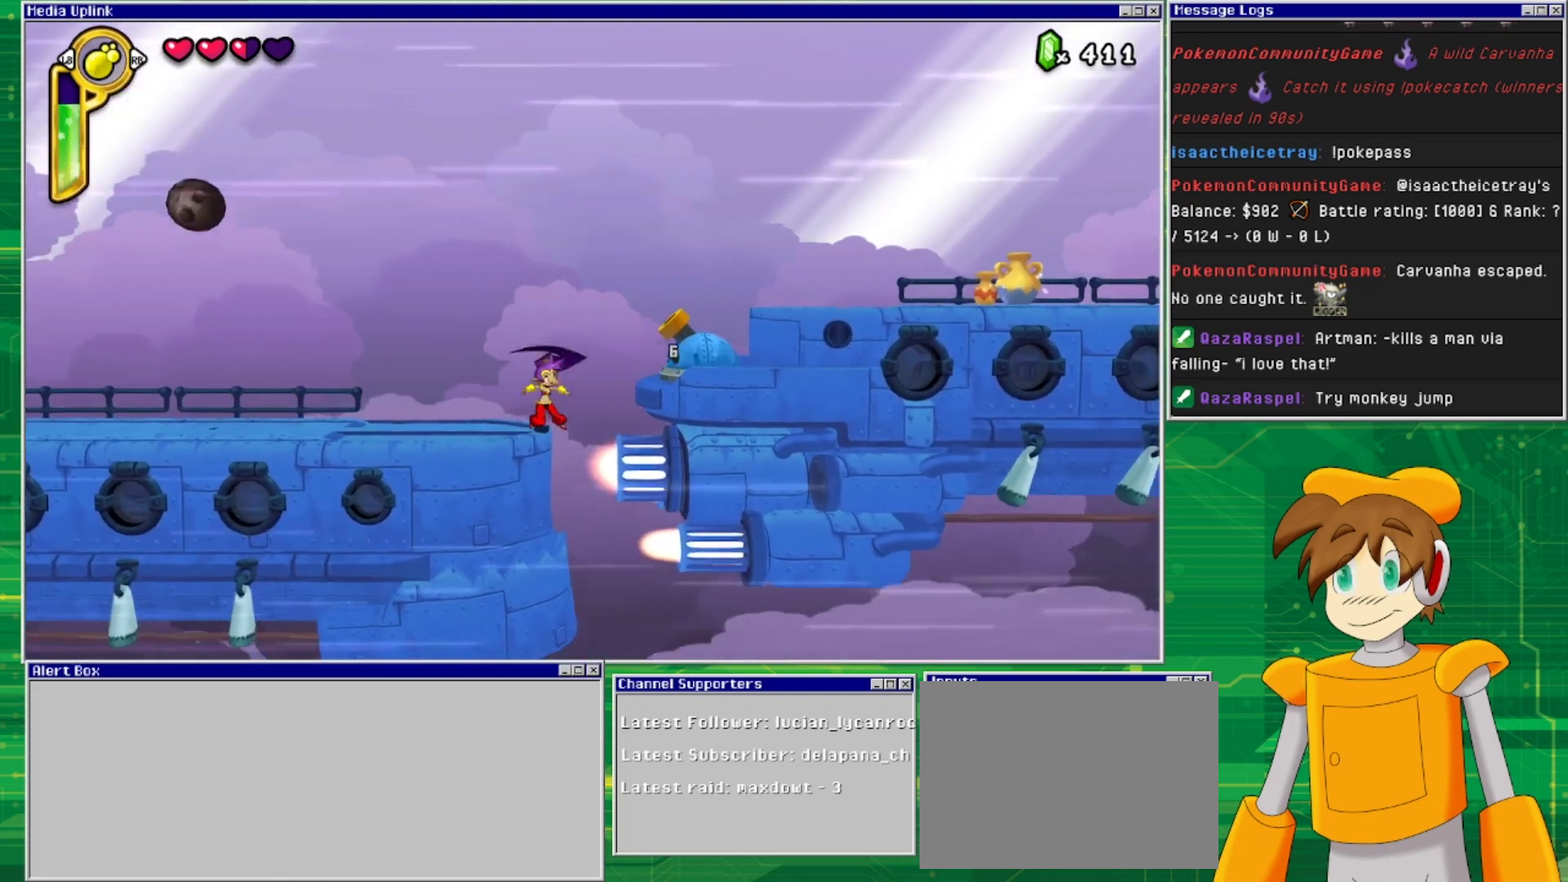
{"buttons": ["SQUARE"], "events": [[67, "SQUARE", "up"], [133, "SQUARE", "down"], [233, "SQUARE", "up"], [300, "SQUARE", "down"], [400, "SQUARE", "up"], [467, "SQUARE", "down"]]}
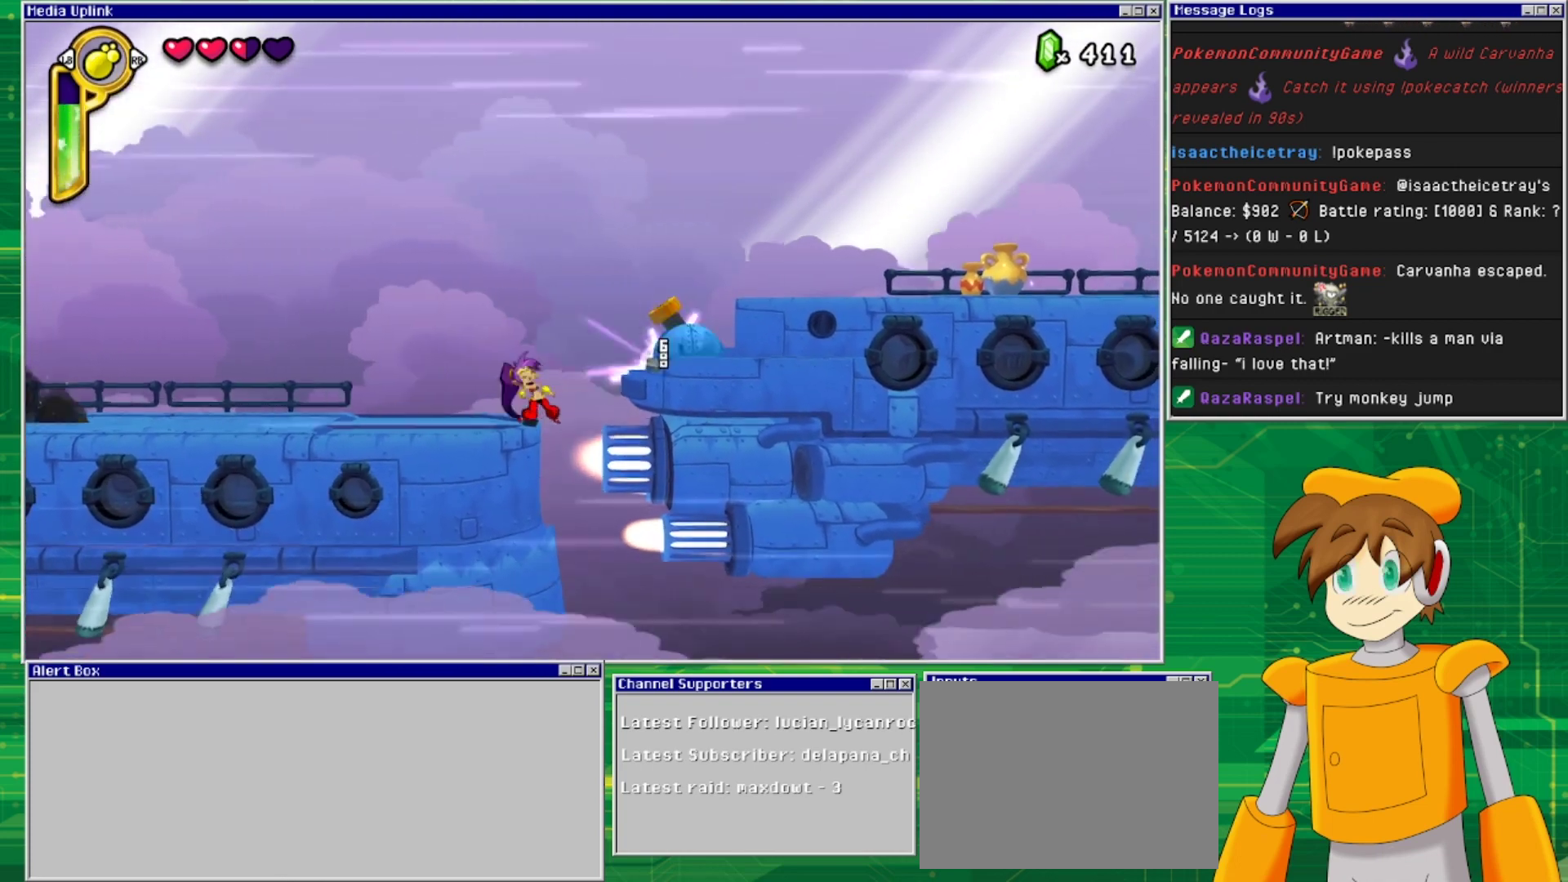
{"buttons": [], "events": [[33, "SQUARE", "up"], [133, "SQUARE", "down"], [167, "SQUARE", "up"], [267, "SQUARE", "down"], [367, "SQUARE", "up"], [433, "SQUARE", "down"], [467, "SQUARE", "up"]]}
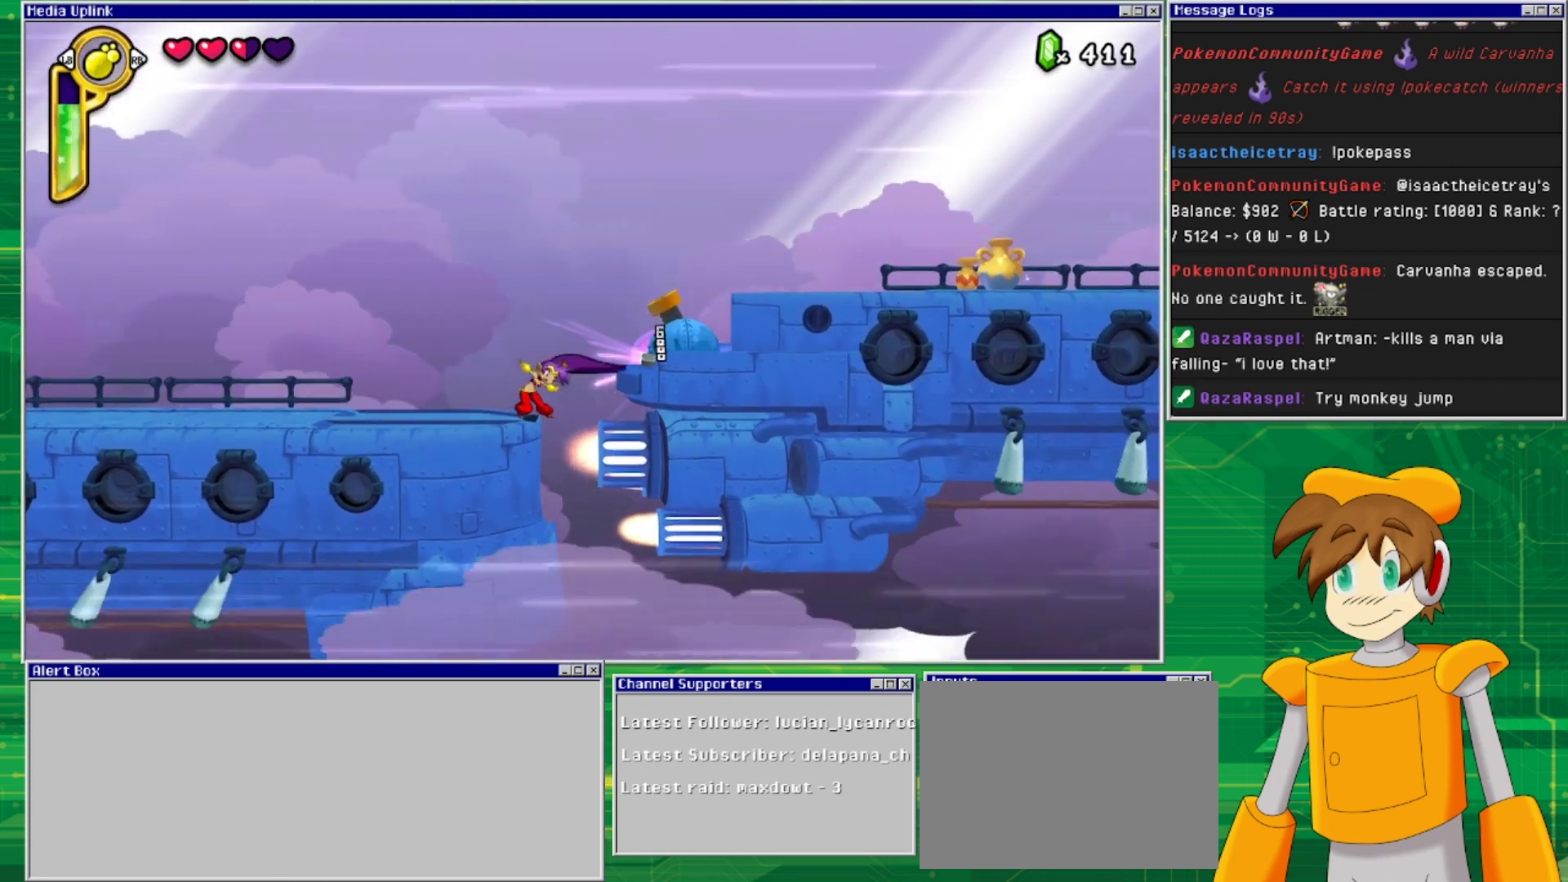
{"buttons": [], "events": [[67, "SQUARE", "down"], [100, "SQUARE", "up"], [167, "SQUARE", "down"], [200, "SQUARE", "up"], [300, "SQUARE", "down"], [333, "SQUARE", "up"], [400, "SQUARE", "down"], [467, "SQUARE", "up"]]}
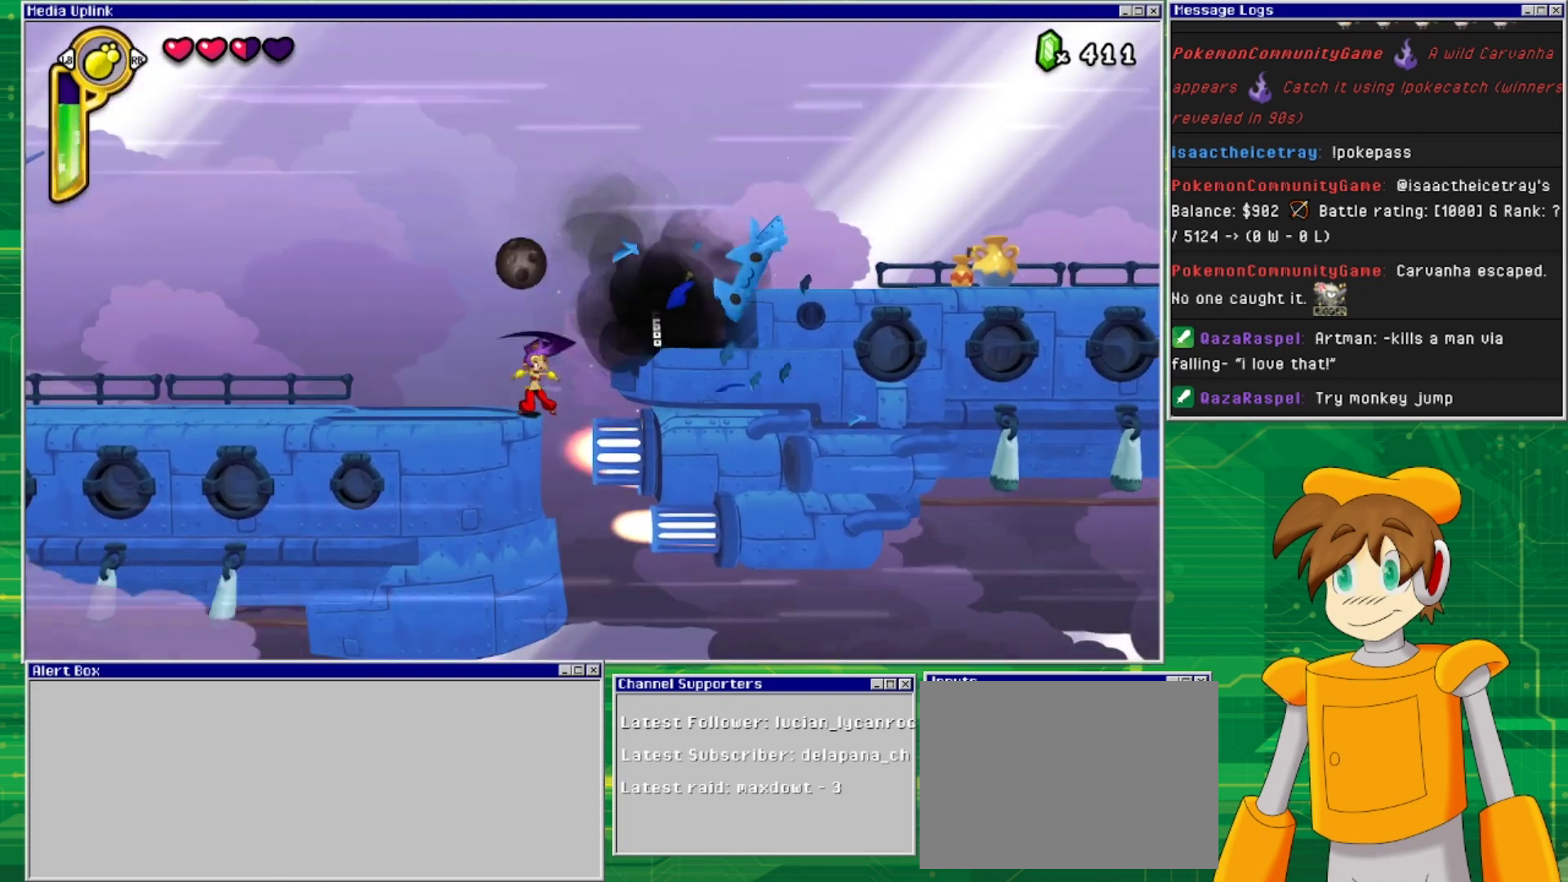
{"buttons": ["CROSS", "DPAD_RIGHT"], "events": [[33, "SQUARE", "down"], [67, "SQUARE", "up"], [300, "CROSS", "down"], [367, "DPAD_RIGHT", "down"]]}
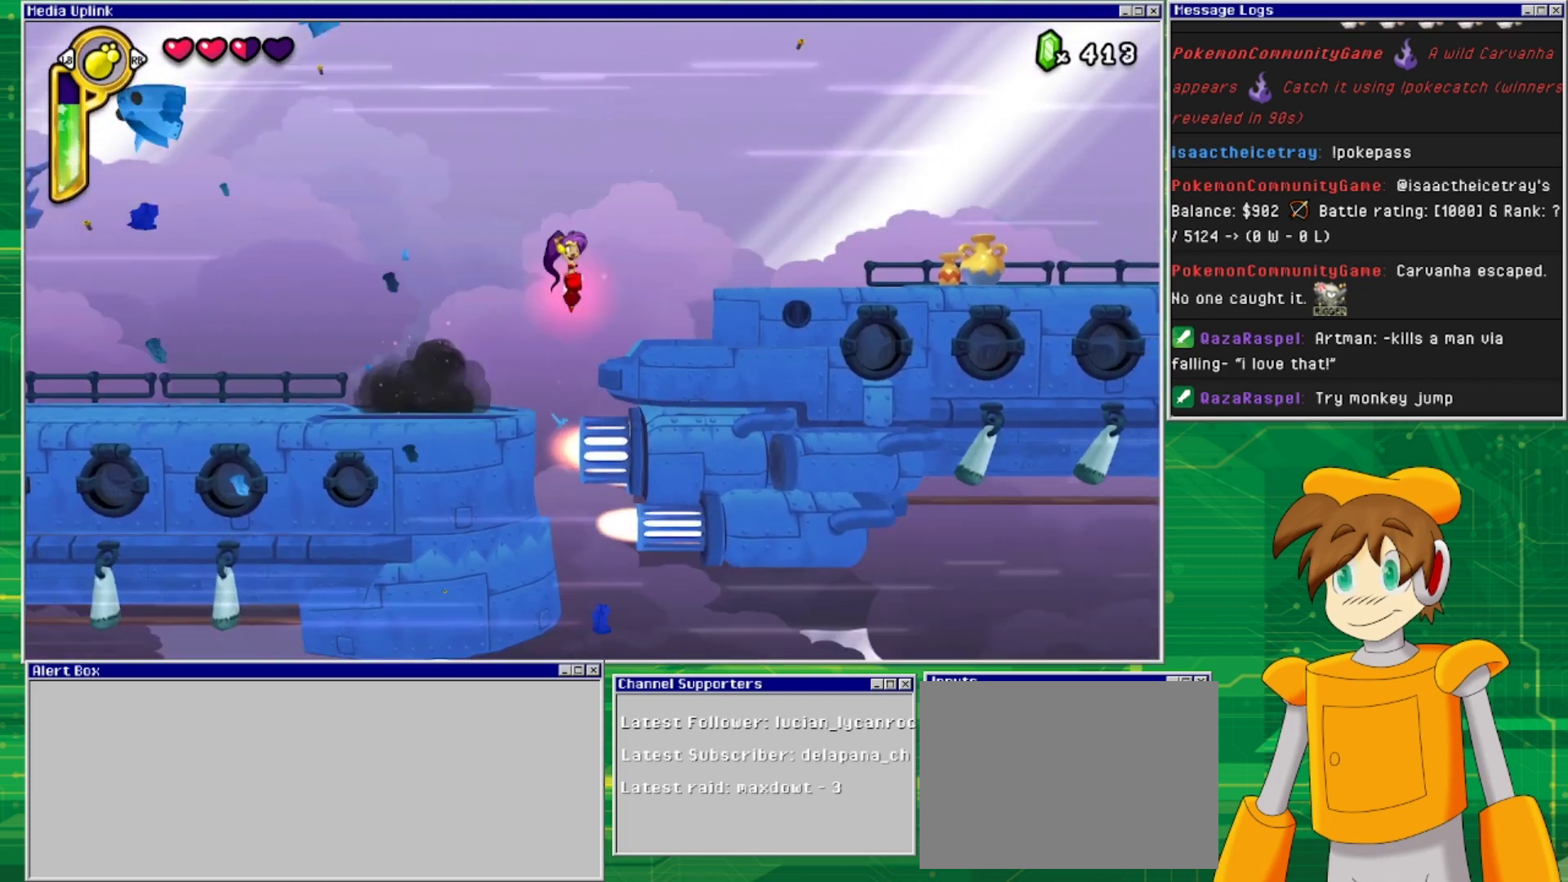
{"buttons": [], "events": [[100, "CROSS", "up"], [433, "DPAD_RIGHT", "up"]]}
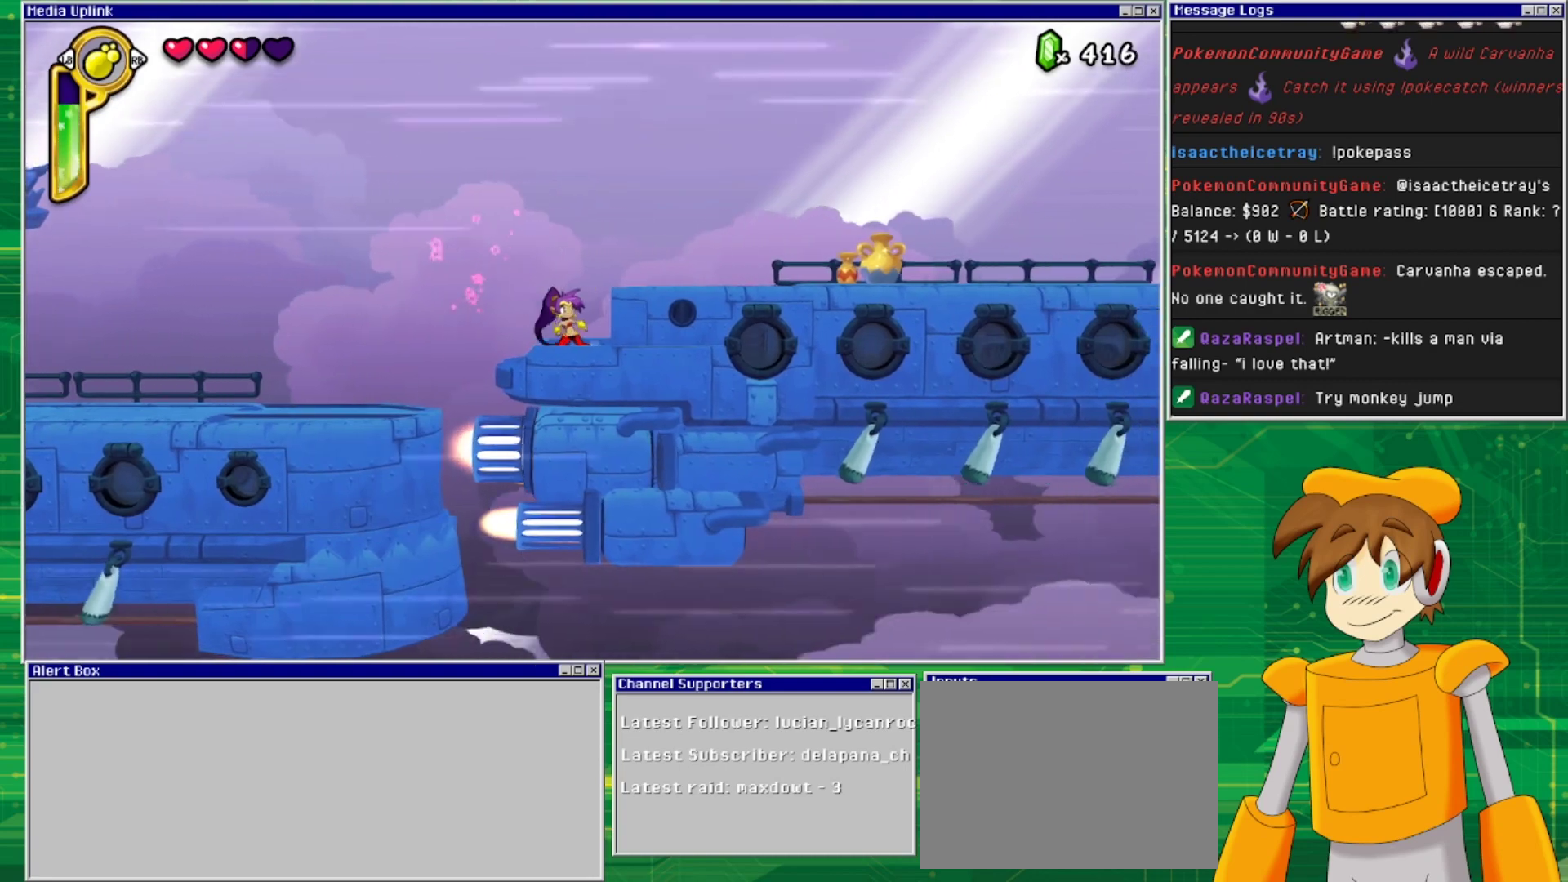
{"buttons": ["DPAD_RIGHT"], "events": [[33, "CROSS", "down"], [67, "DPAD_RIGHT", "down"], [267, "CROSS", "up"]]}
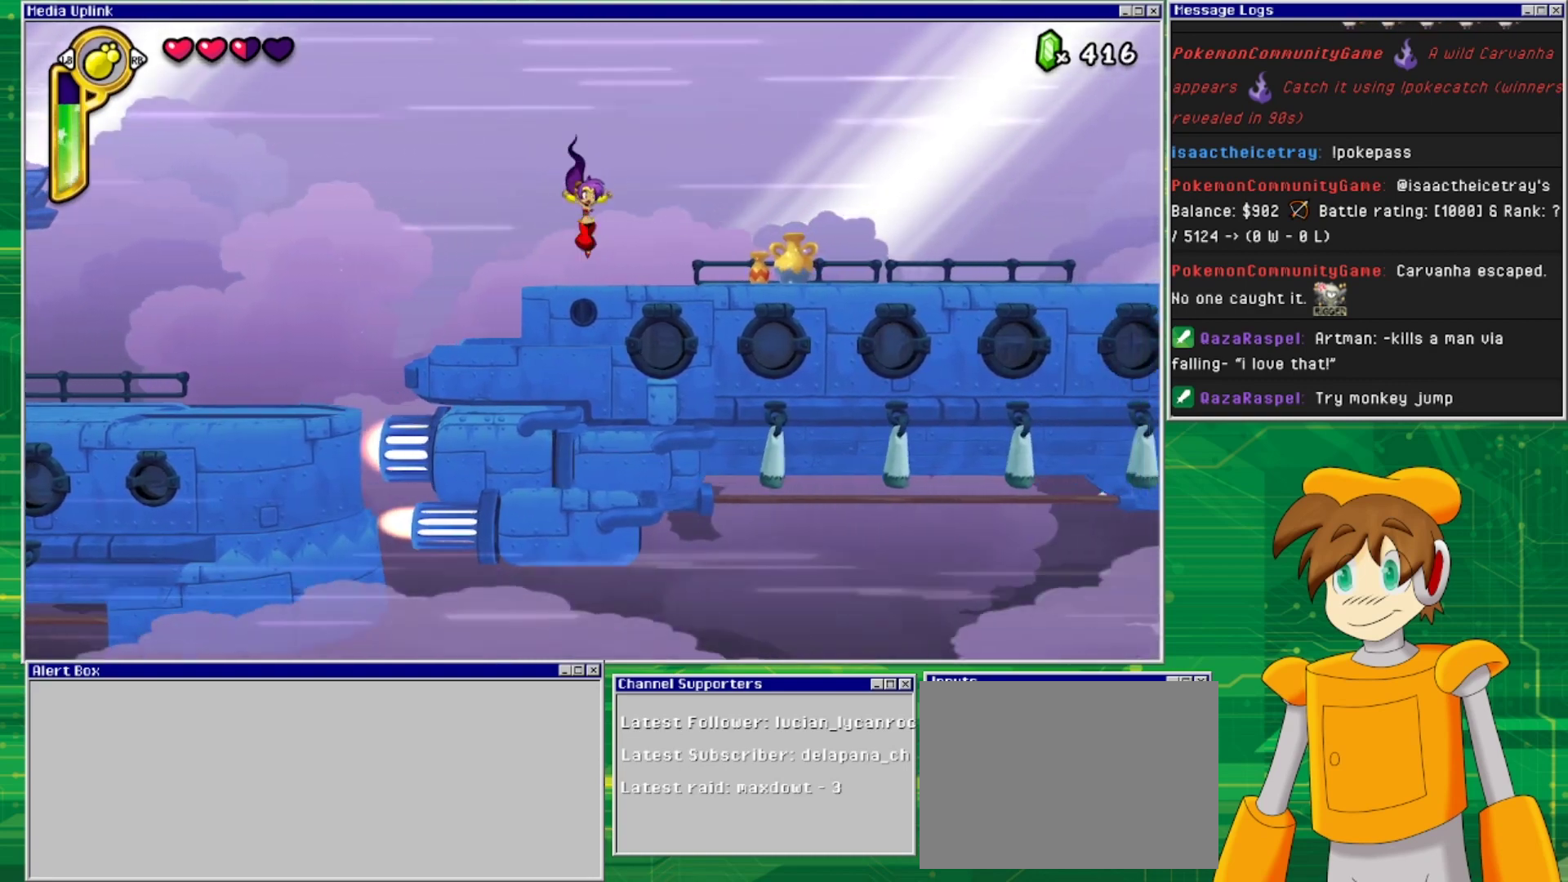
{"buttons": ["DPAD_RIGHT"], "events": []}
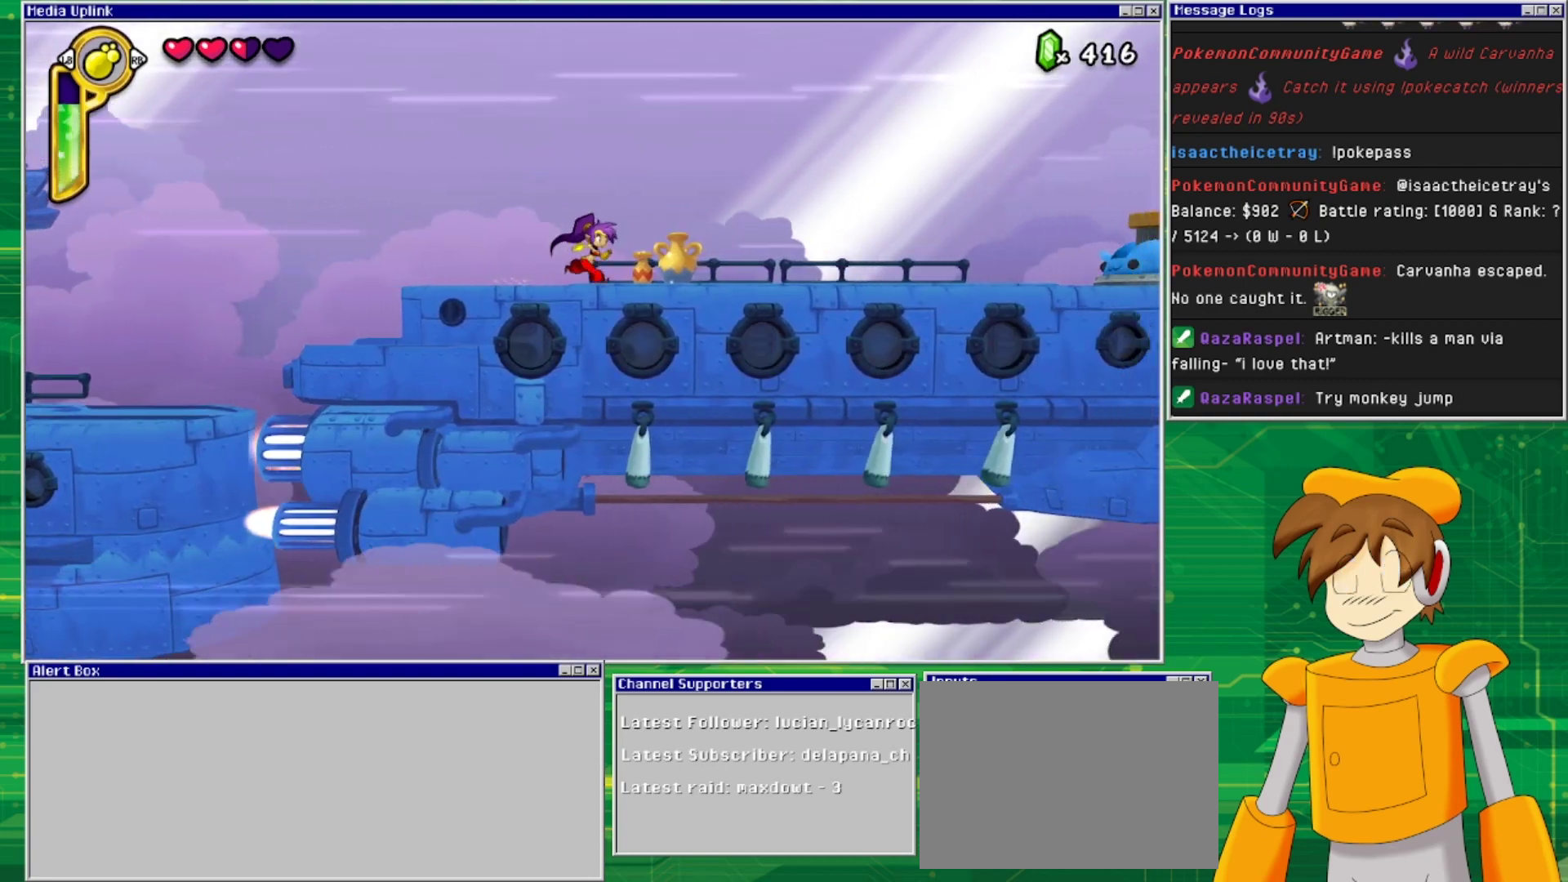
{"buttons": ["DPAD_RIGHT"], "events": [[33, "DPAD_DOWN", "down"], [67, "SQUARE", "down"], [200, "SQUARE", "up"], [267, "DPAD_DOWN", "up"]]}
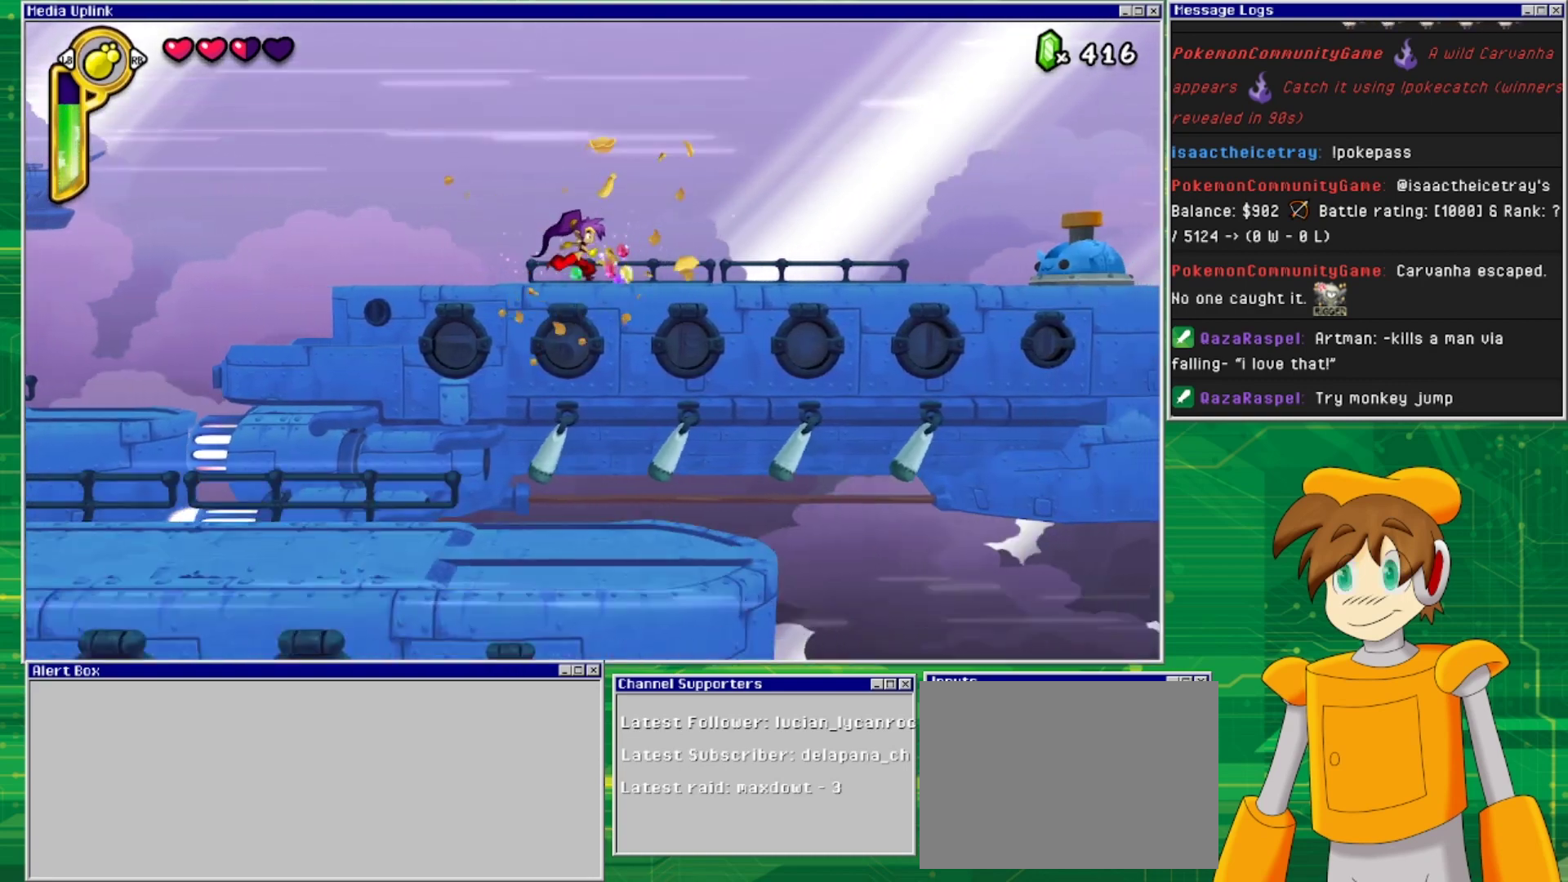
{"buttons": [], "events": [[500, "DPAD_RIGHT", "up"]]}
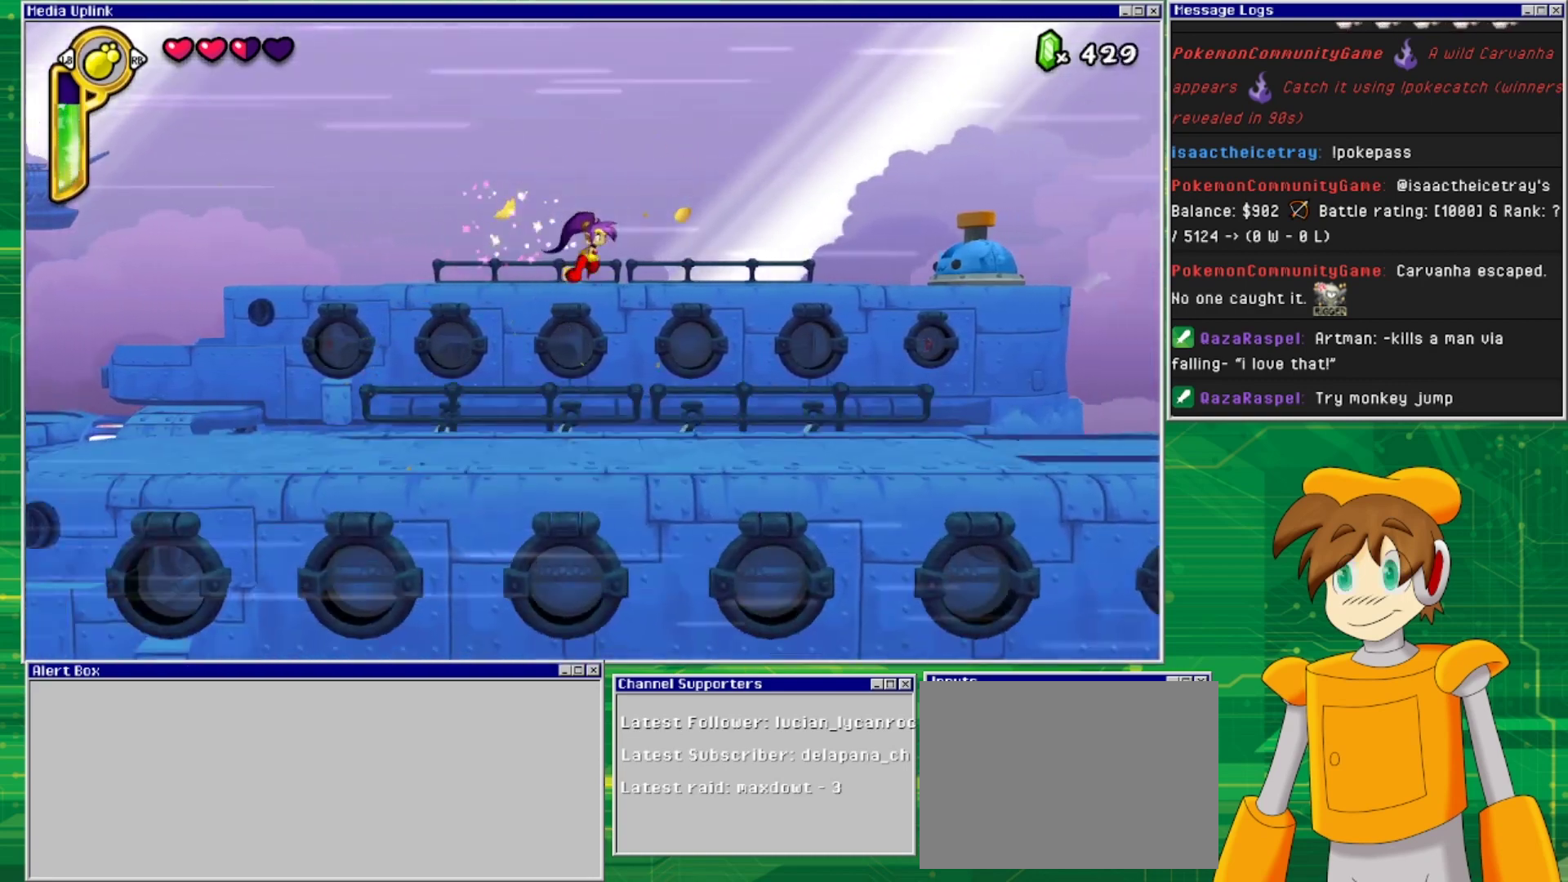
{"buttons": ["CROSS", "DPAD_DOWN"], "events": [[33, "DPAD_DOWN", "down"], [400, "CROSS", "down"]]}
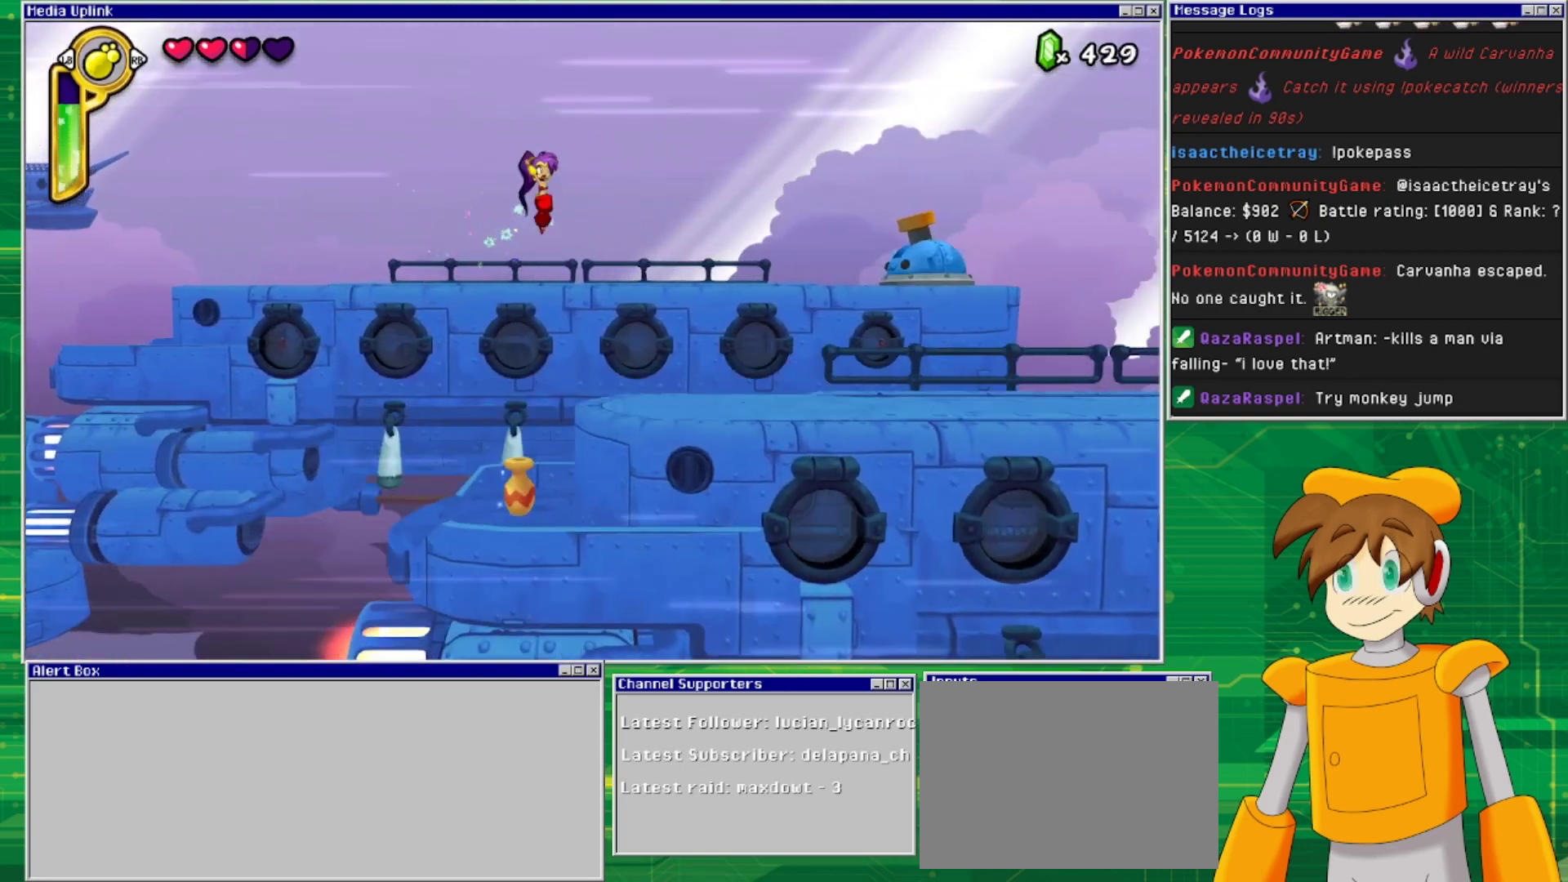
{"buttons": ["DPAD_RIGHT"], "events": [[33, "CROSS", "up"], [167, "DPAD_RIGHT", "down"], [200, "DPAD_DOWN", "up"]]}